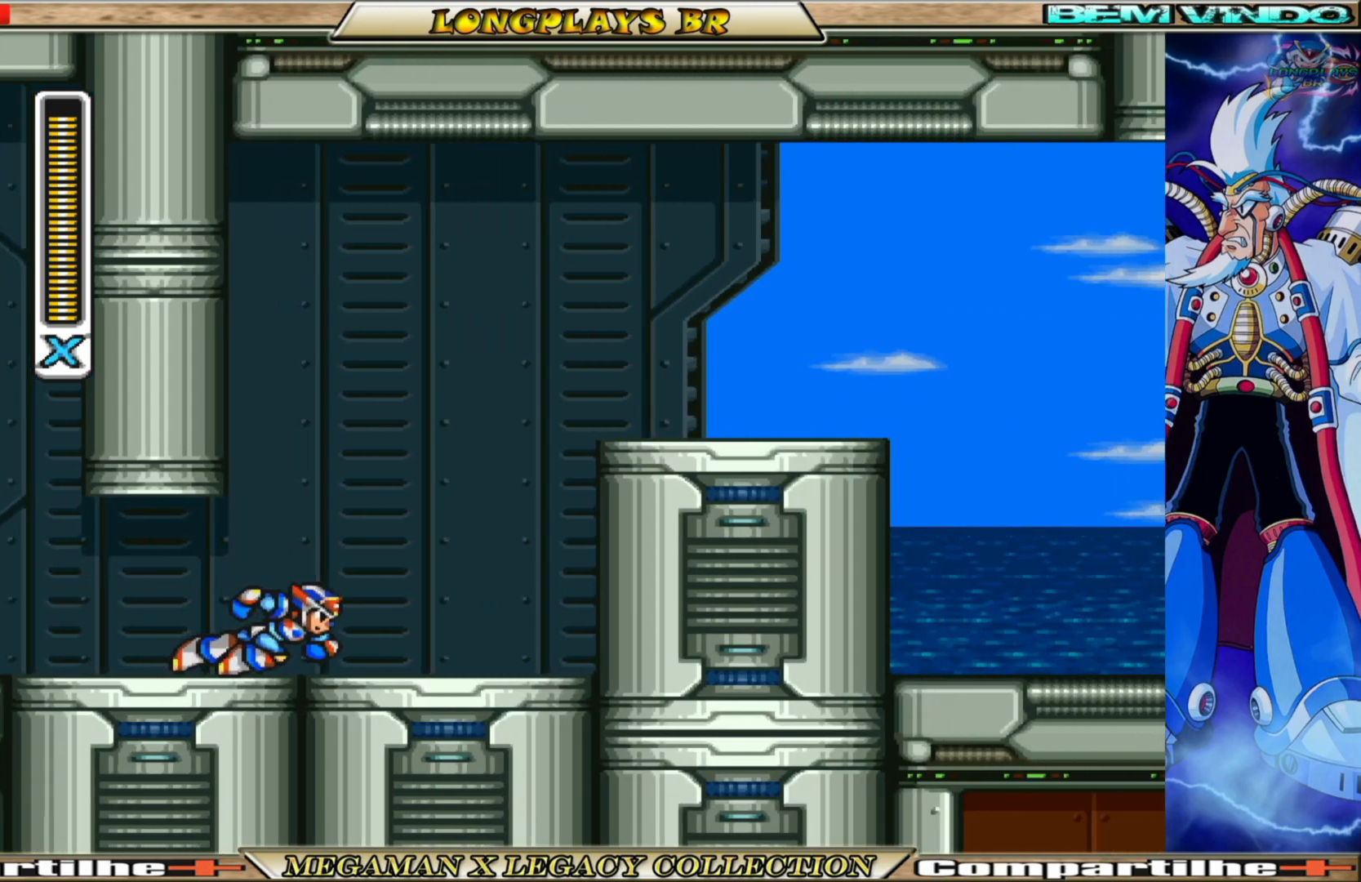
Gameplay with a controller (Xbox layout); each line is a JSON object with the inputs held at the frame after it. "events" lists button and stick changes between this image and that frame as [ms after this image, input, new state], when the widget could be followed in between. Not read: L3 R3.
{"buttons": ["X", "DPAD_RIGHT"], "left_stick": "center", "right_stick": "center", "events": [[17, "X", "down"], [150, "X", "up"], [233, "DPAD_RIGHT", "up"], [233, "X", "down"], [350, "X", "up"], [467, "X", "down"], [500, "DPAD_RIGHT", "down"]]}
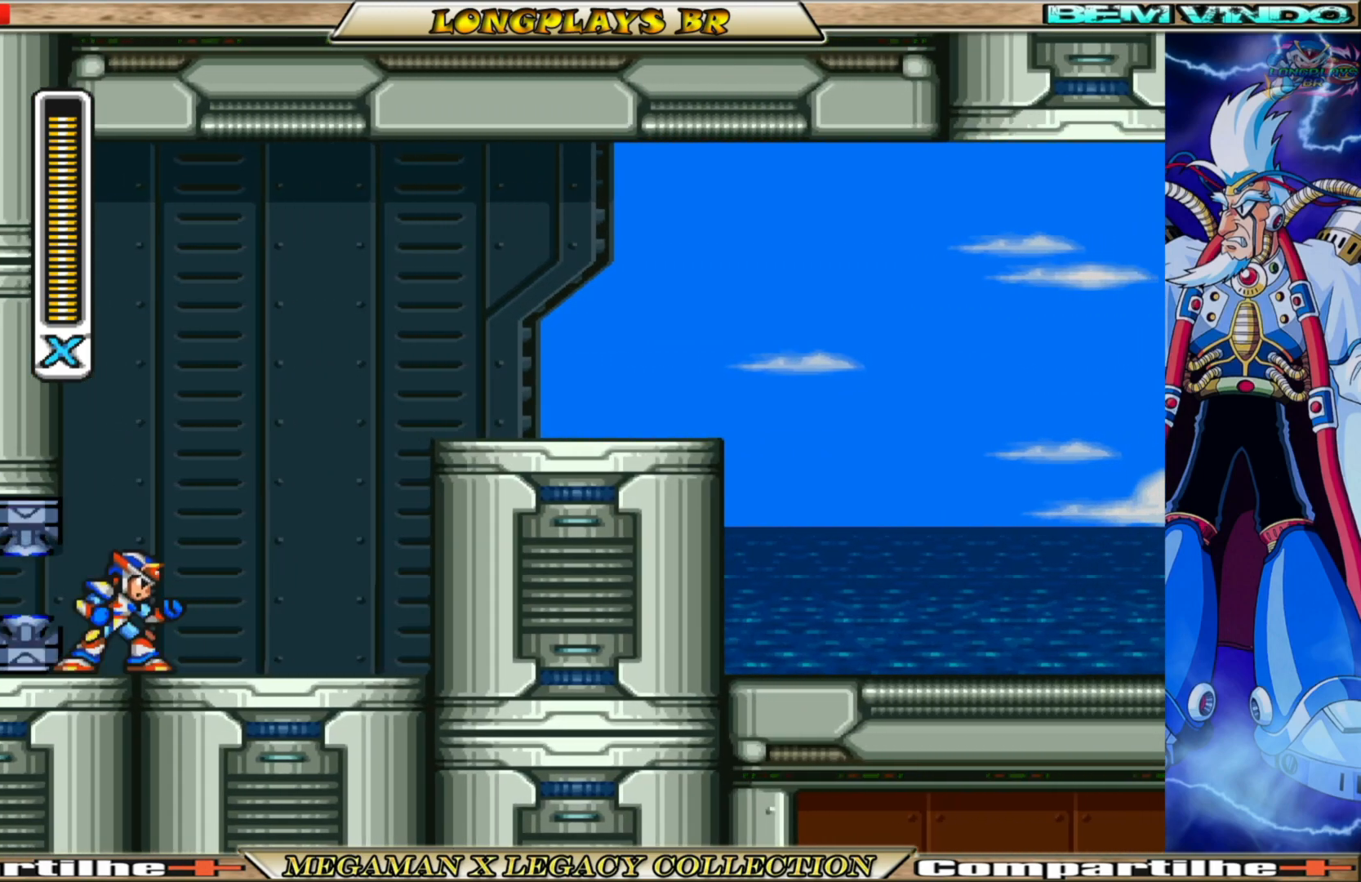
{"buttons": ["X", "DPAD_RIGHT"], "left_stick": "center", "right_stick": "center", "events": [[100, "X", "up"], [200, "X", "down"]]}
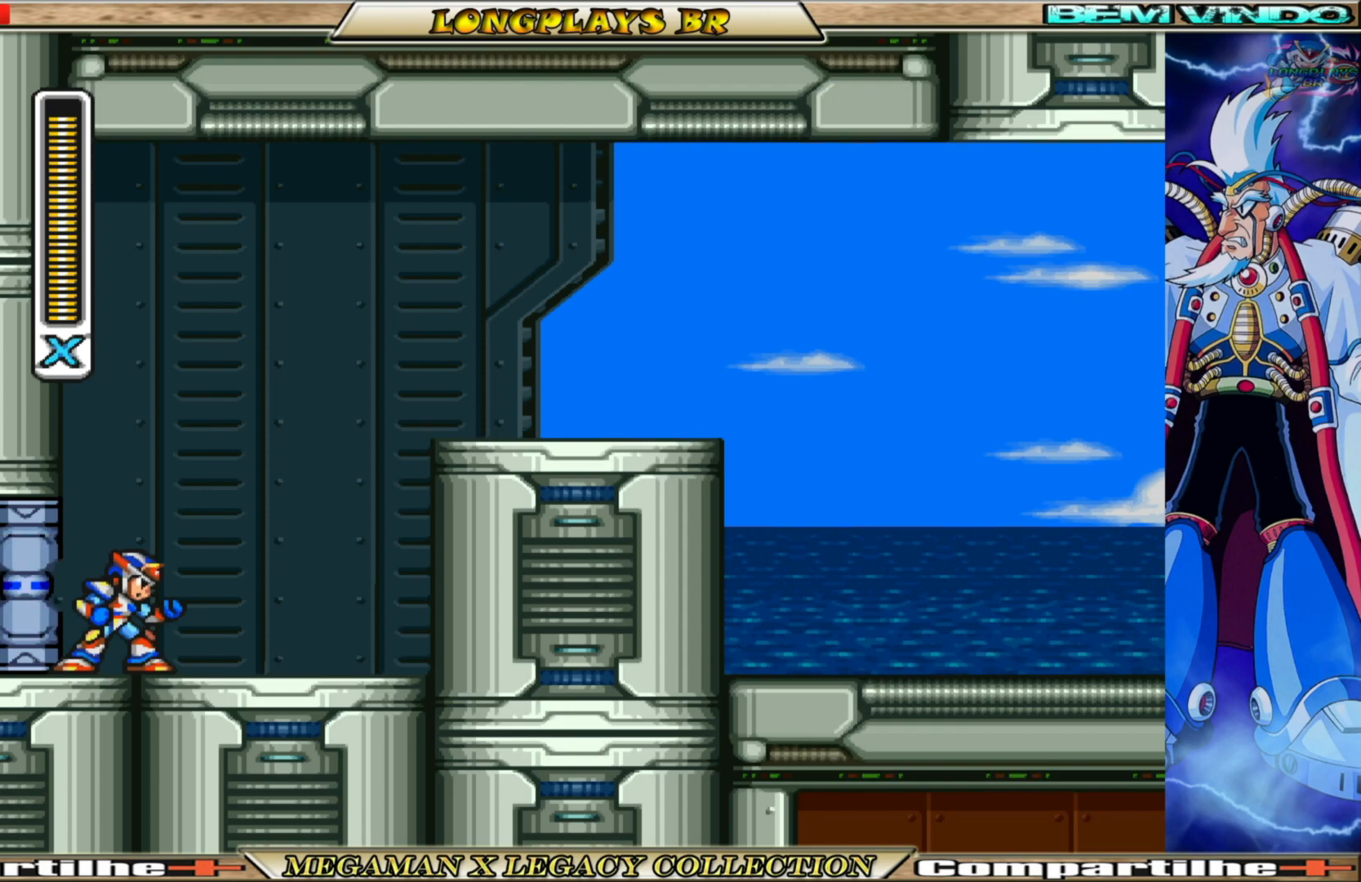
{"buttons": ["X", "DPAD_RIGHT"], "left_stick": "center", "right_stick": "center", "events": [[83, "X", "up"], [350, "X", "down"]]}
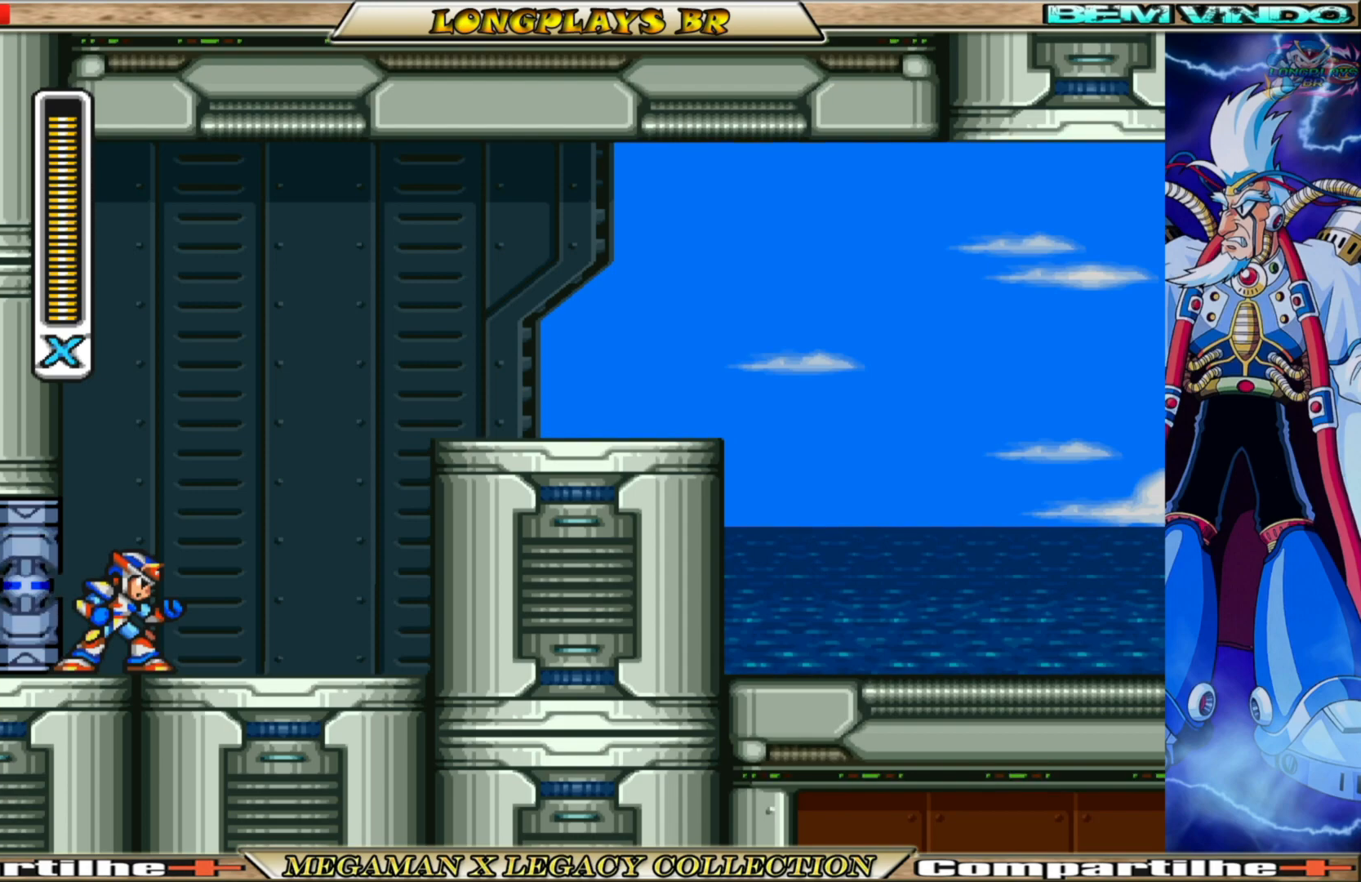
{"buttons": ["B", "X", "DPAD_RIGHT"], "left_stick": "center", "right_stick": "center", "events": [[417, "B", "down"]]}
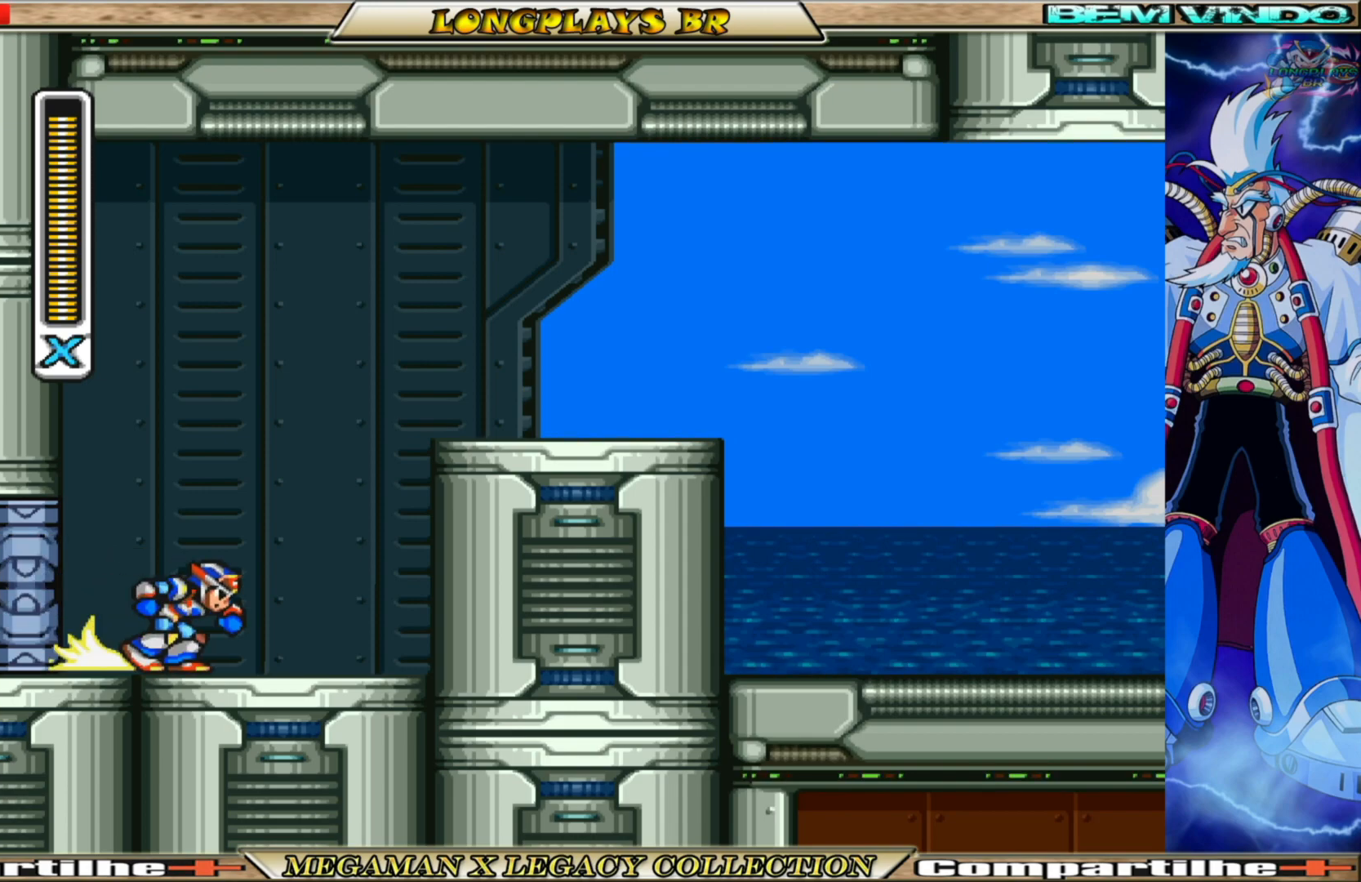
{"buttons": ["X", "DPAD_RIGHT"], "left_stick": "center", "right_stick": "center", "events": [[167, "A", "down"], [467, "A", "up"], [467, "B", "up"]]}
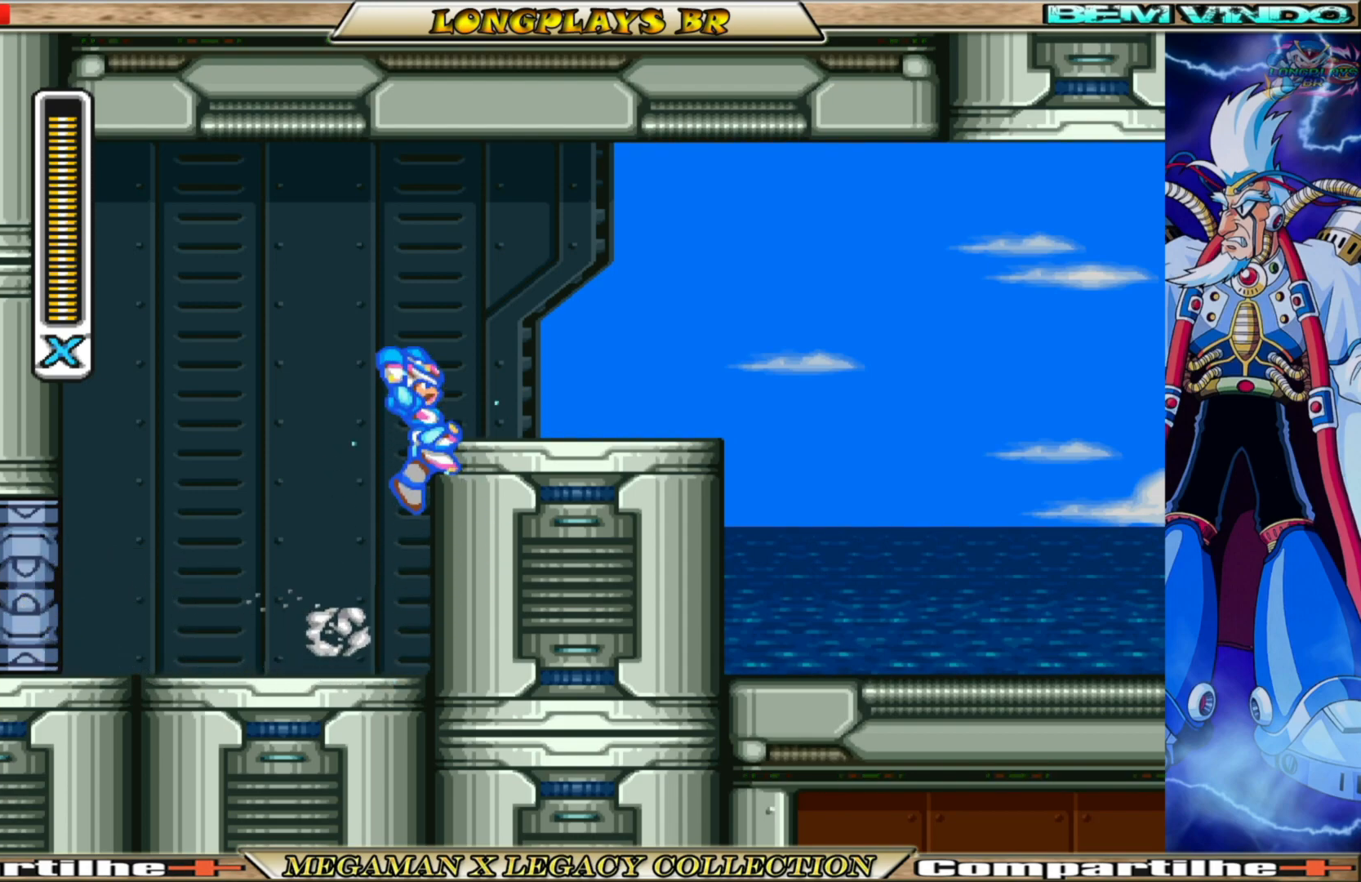
{"buttons": ["X", "DPAD_RIGHT"], "left_stick": "center", "right_stick": "center", "events": [[83, "A", "down"], [83, "B", "down"], [350, "A", "up"], [383, "B", "up"]]}
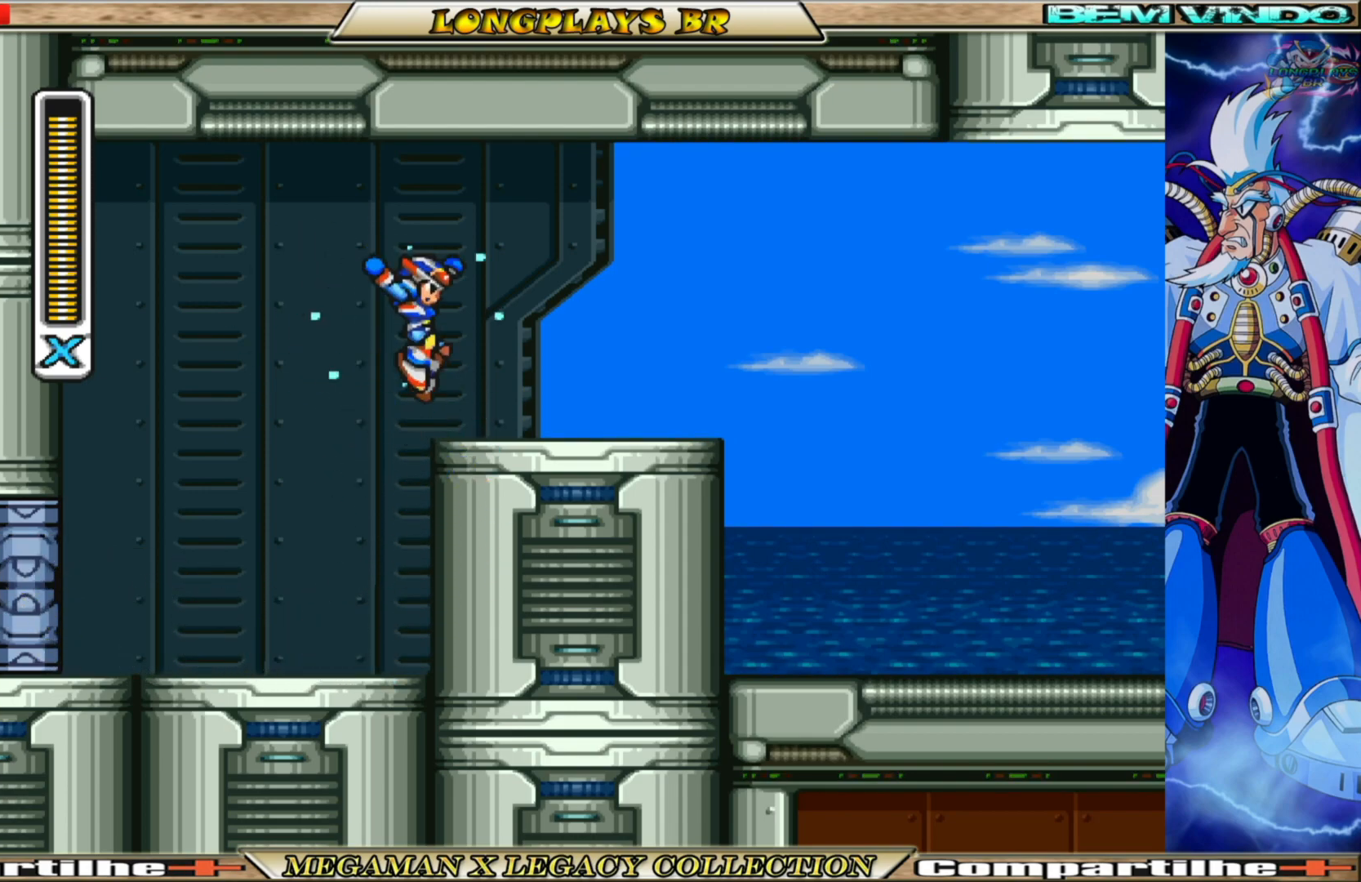
{"buttons": ["A", "B", "X", "DPAD_RIGHT"], "left_stick": "center", "right_stick": "center", "events": [[233, "B", "down"], [333, "A", "down"]]}
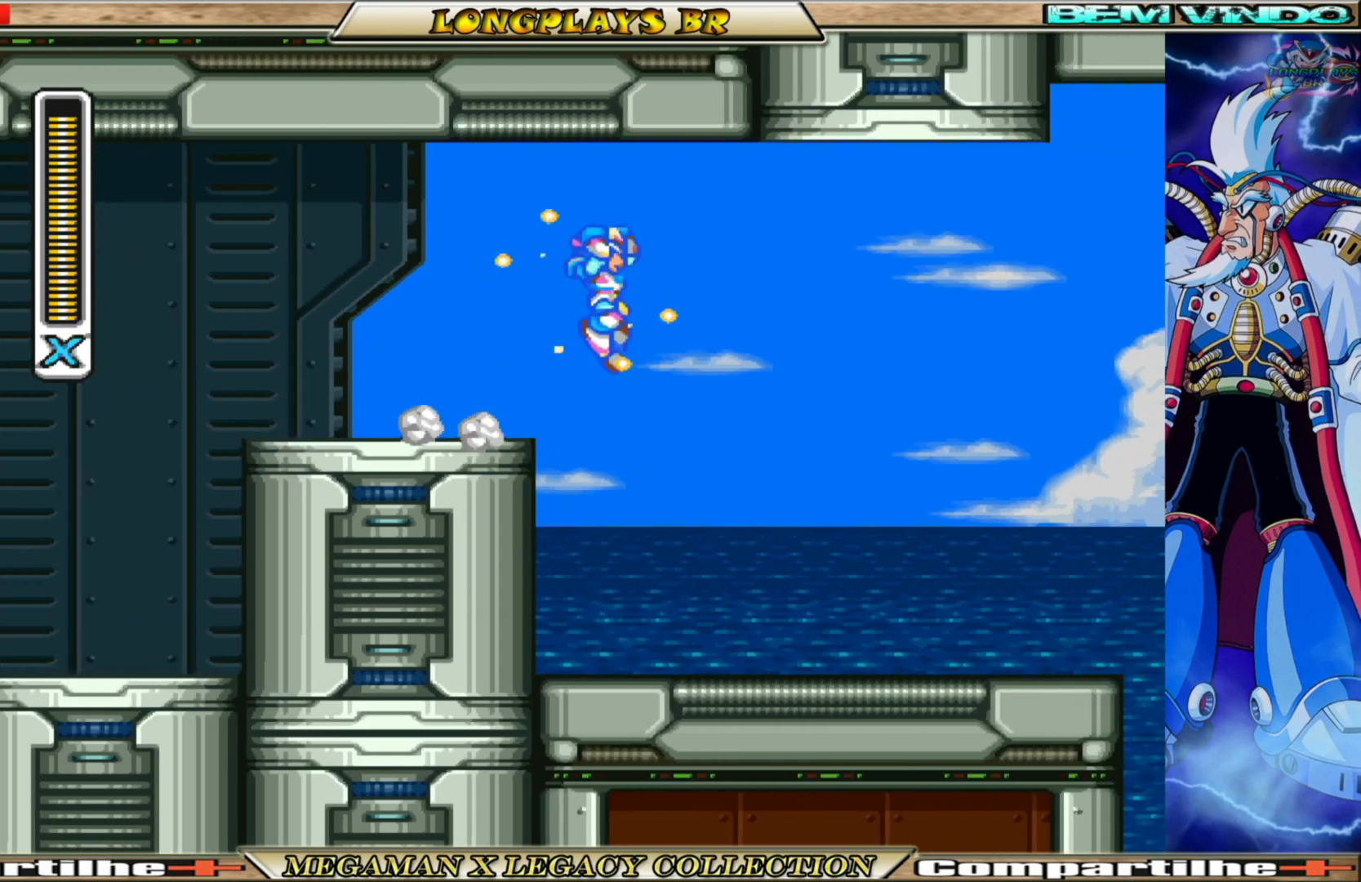
{"buttons": ["X"], "left_stick": "center", "right_stick": "center", "events": [[150, "B", "up"], [167, "A", "up"], [350, "DPAD_RIGHT", "up"]]}
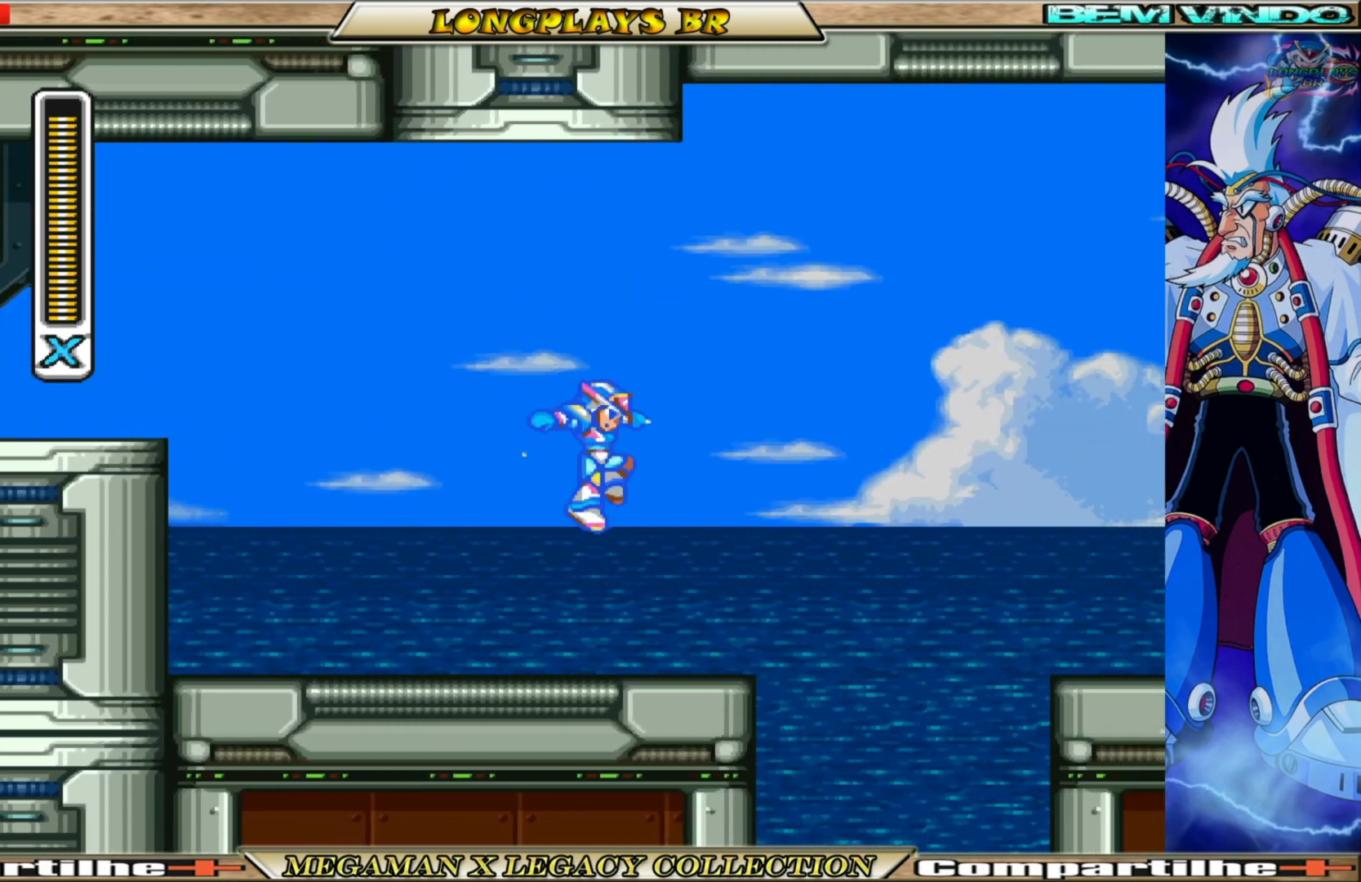
{"buttons": ["A", "B", "X", "DPAD_RIGHT"], "left_stick": "center", "right_stick": "center", "events": [[217, "DPAD_RIGHT", "down"], [317, "A", "down"], [317, "B", "down"]]}
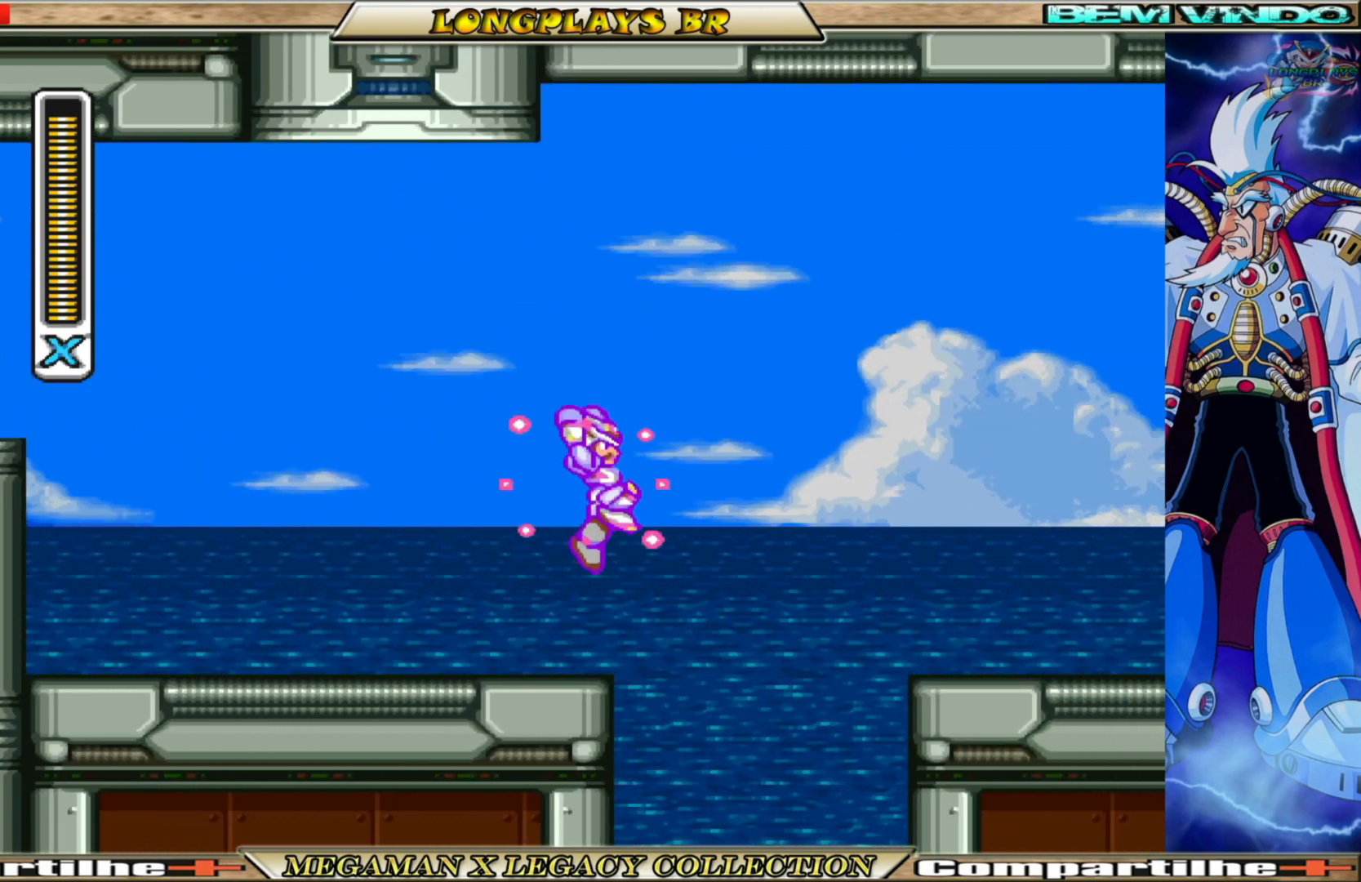
{"buttons": ["X", "DPAD_RIGHT"], "left_stick": "center", "right_stick": "center", "events": [[383, "A", "up"], [383, "B", "up"]]}
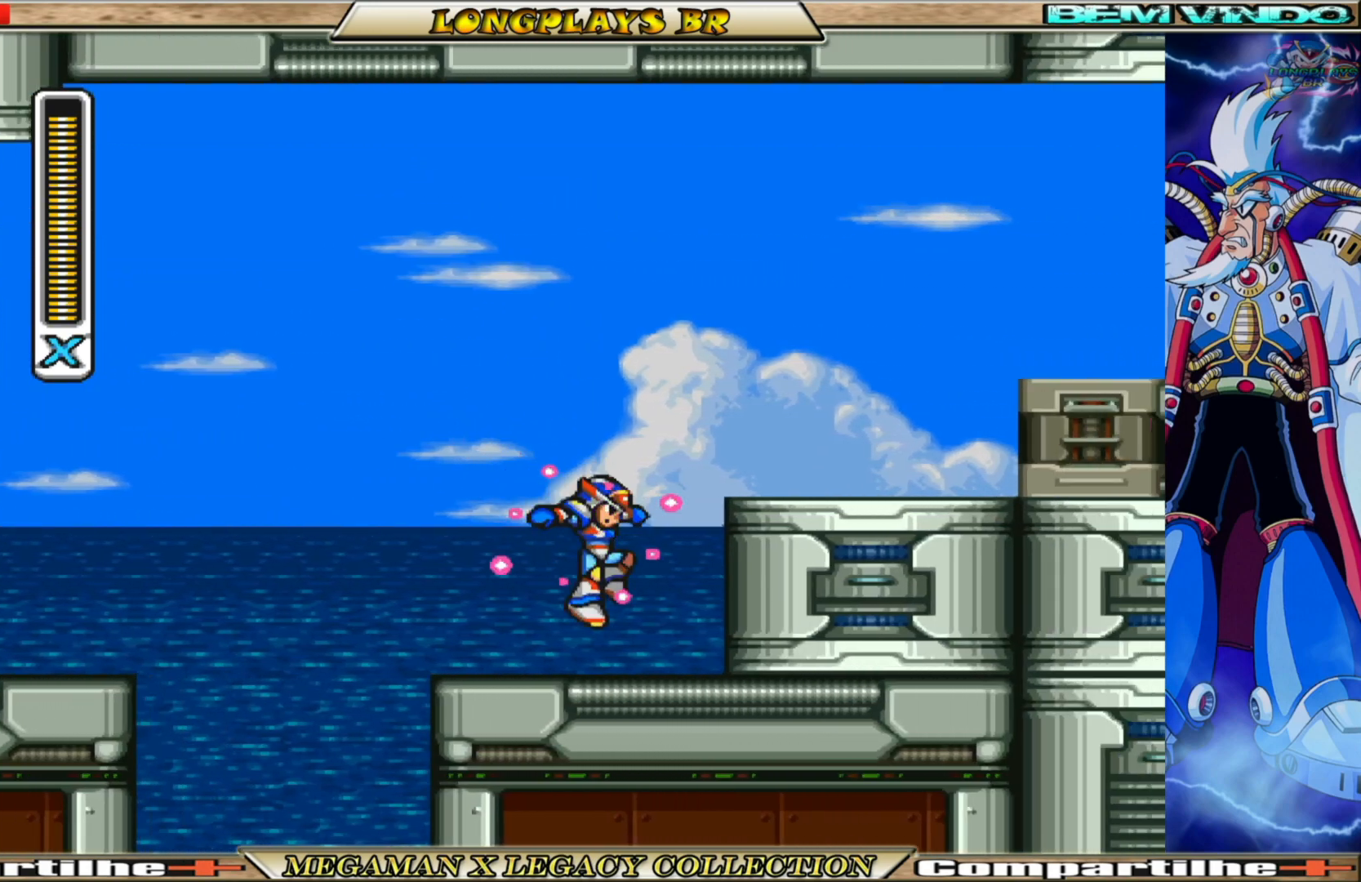
{"buttons": ["X", "DPAD_RIGHT"], "left_stick": "center", "right_stick": "center", "events": [[133, "A", "down"], [133, "B", "down"], [450, "B", "up"], [483, "A", "up"]]}
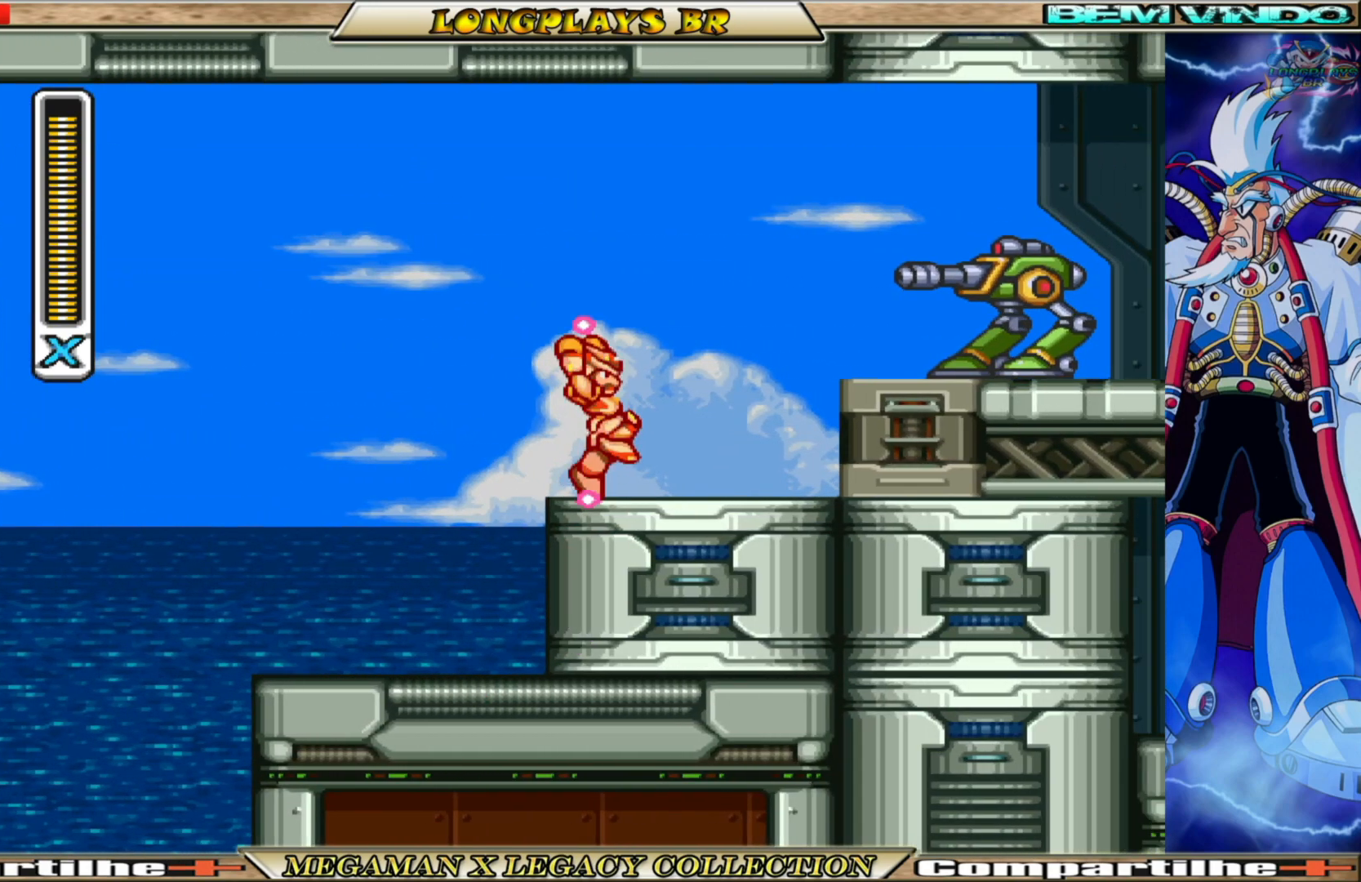
{"buttons": ["X", "DPAD_RIGHT"], "left_stick": "center", "right_stick": "center", "events": [[383, "X", "up"], [483, "X", "down"]]}
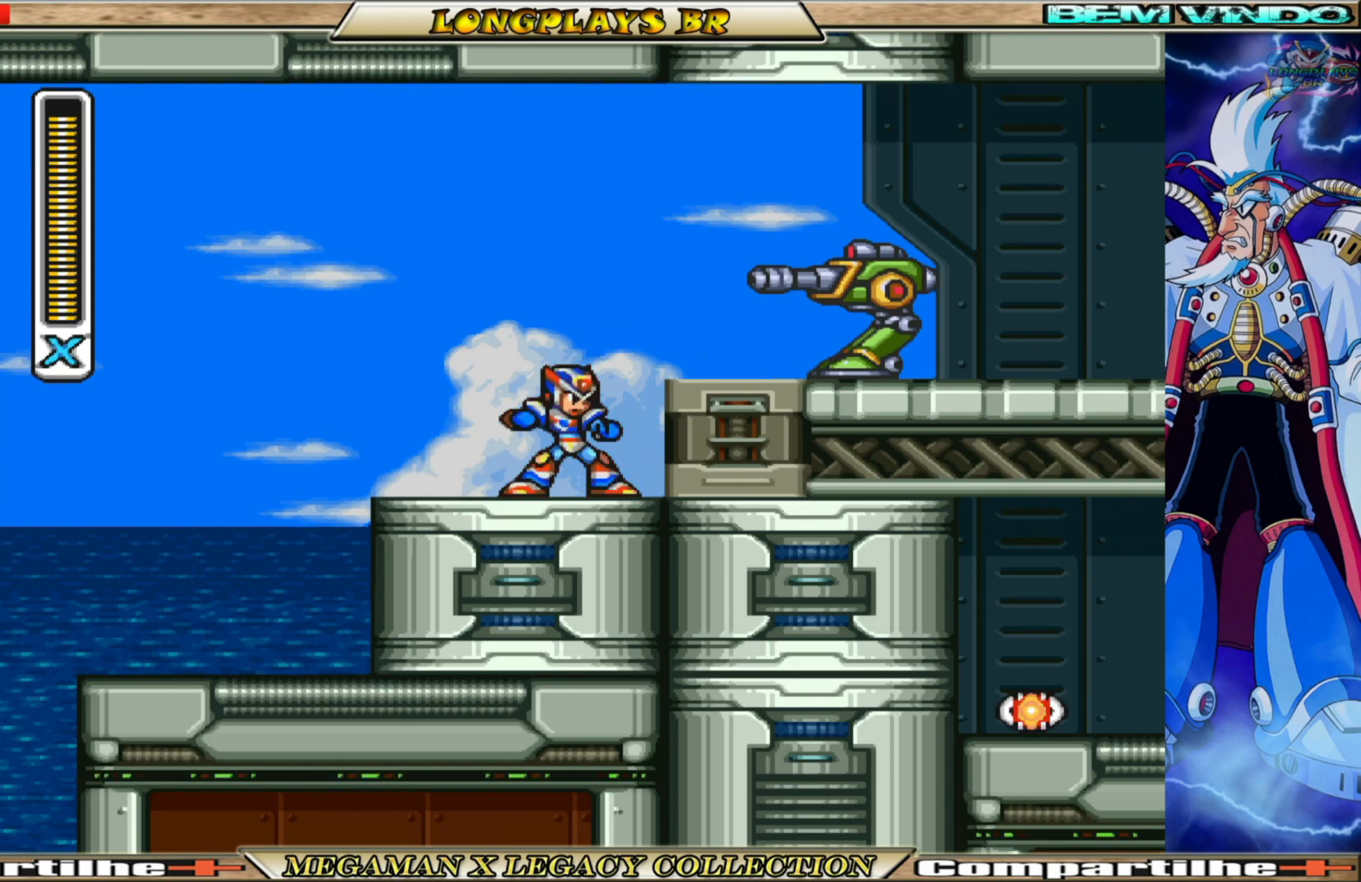
{"buttons": ["X", "DPAD_RIGHT"], "left_stick": "center", "right_stick": "center", "events": [[67, "X", "up"], [150, "X", "down"], [217, "X", "up"], [300, "X", "down"], [367, "X", "up"], [467, "X", "down"]]}
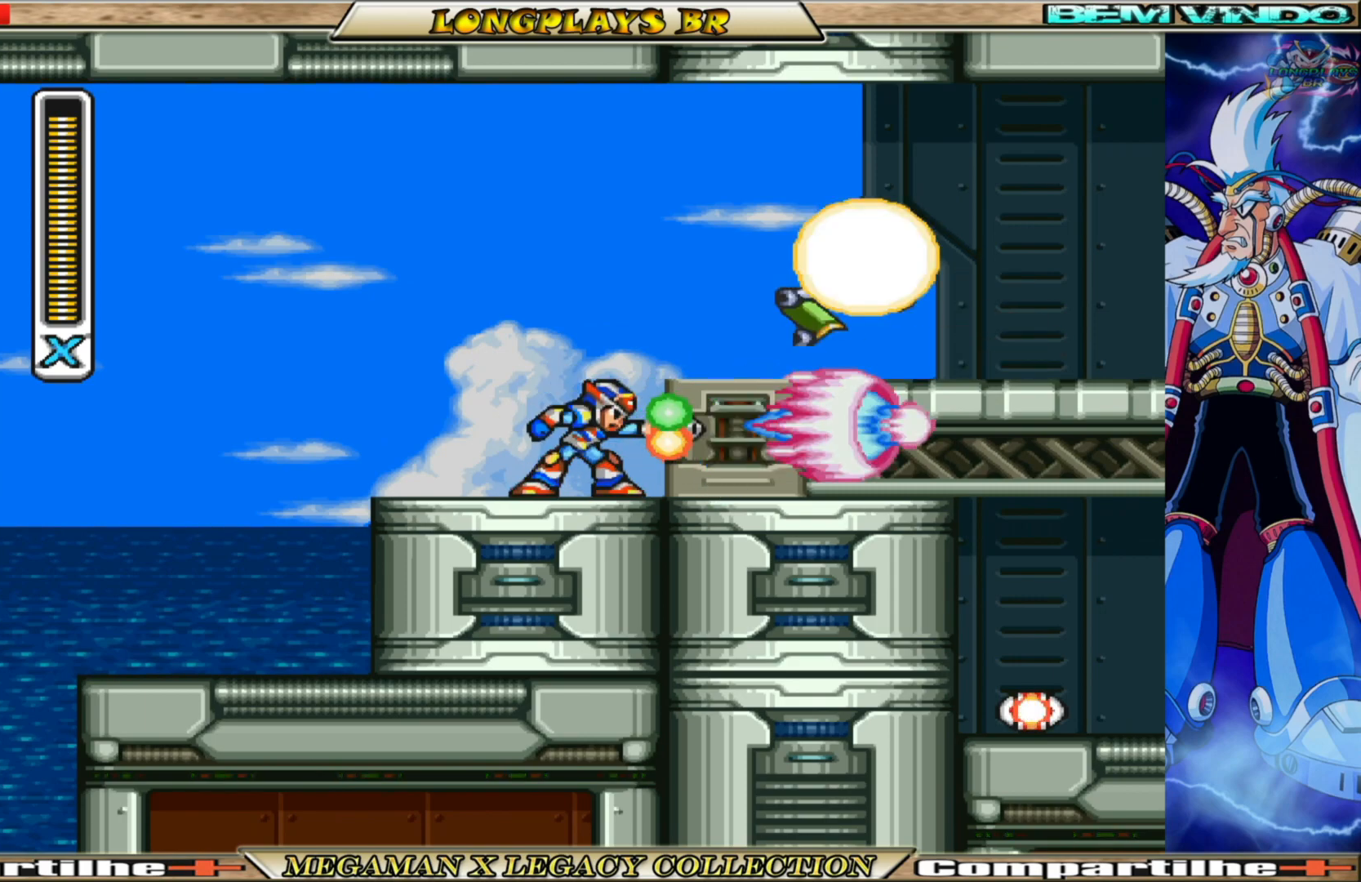
{"buttons": ["A", "B", "X", "DPAD_RIGHT"], "left_stick": "center", "right_stick": "center", "events": [[17, "X", "up"], [117, "X", "down"], [233, "X", "up"], [267, "X", "down"], [400, "B", "down"], [450, "A", "down"]]}
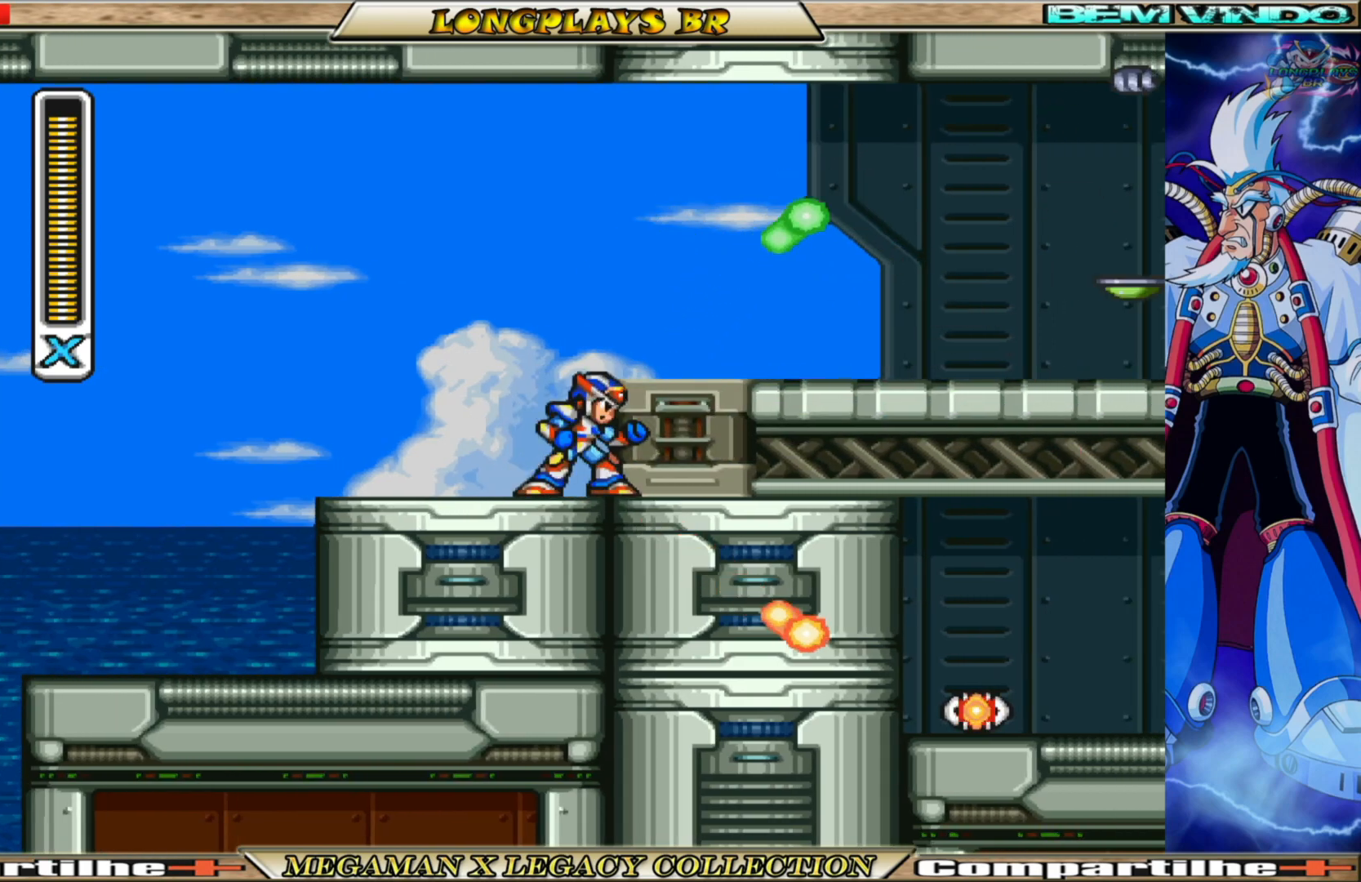
{"buttons": ["X", "DPAD_RIGHT"], "left_stick": "center", "right_stick": "center", "events": [[150, "B", "up"], [167, "A", "up"]]}
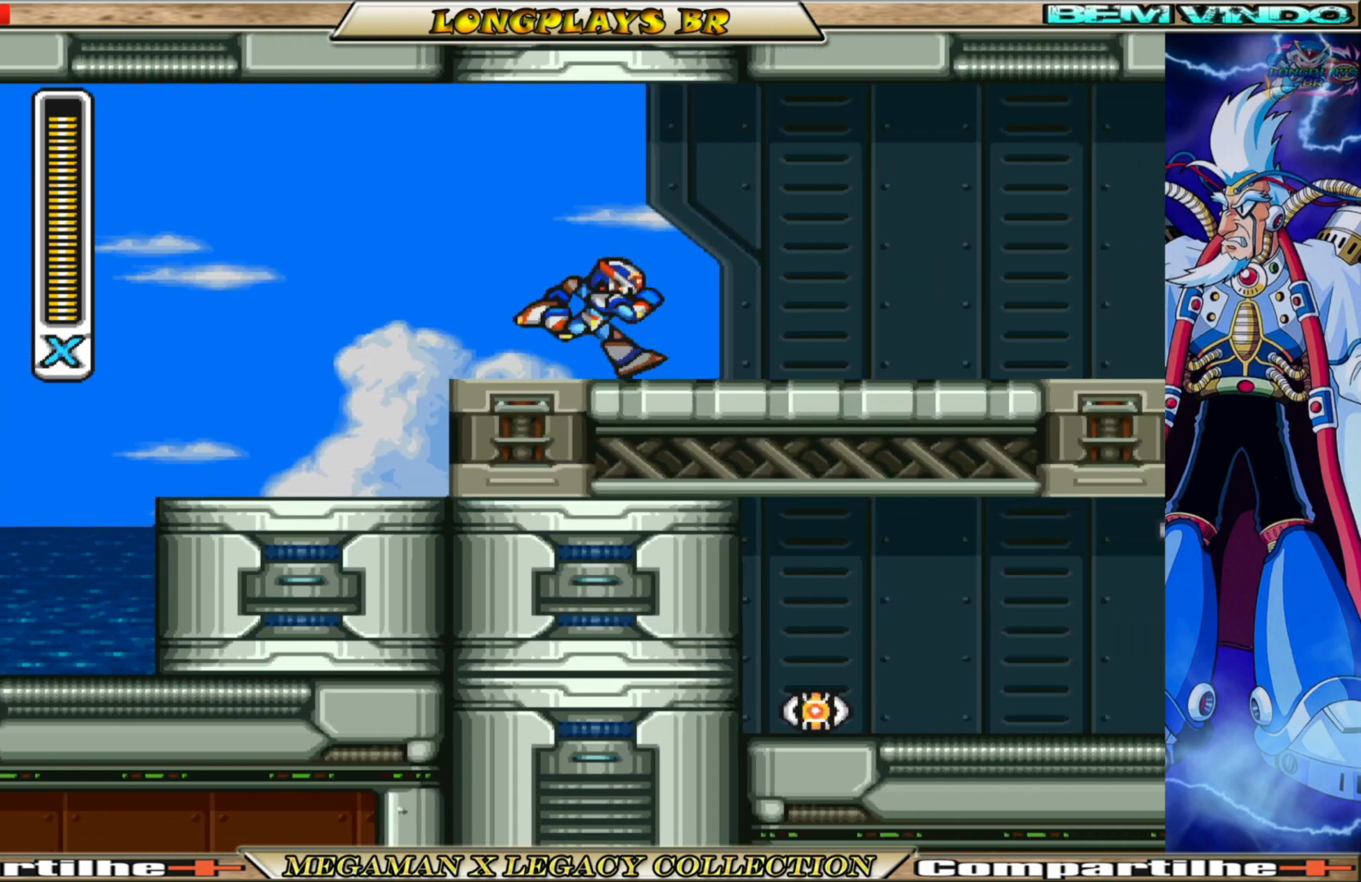
{"buttons": ["X", "DPAD_RIGHT"], "left_stick": "center", "right_stick": "center", "events": [[50, "B", "down"], [483, "B", "up"]]}
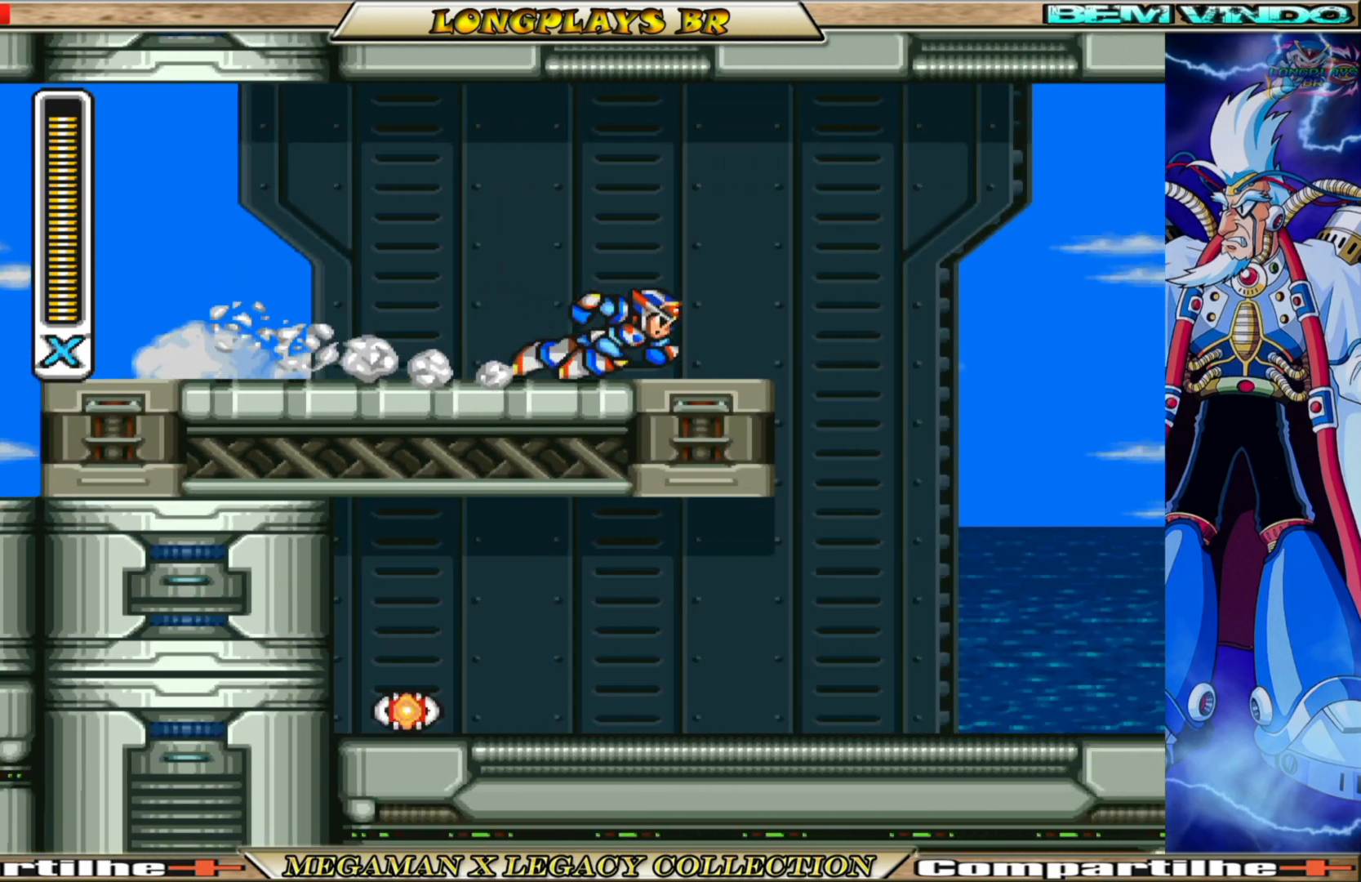
{"buttons": ["X", "DPAD_RIGHT"], "left_stick": "center", "right_stick": "center", "events": []}
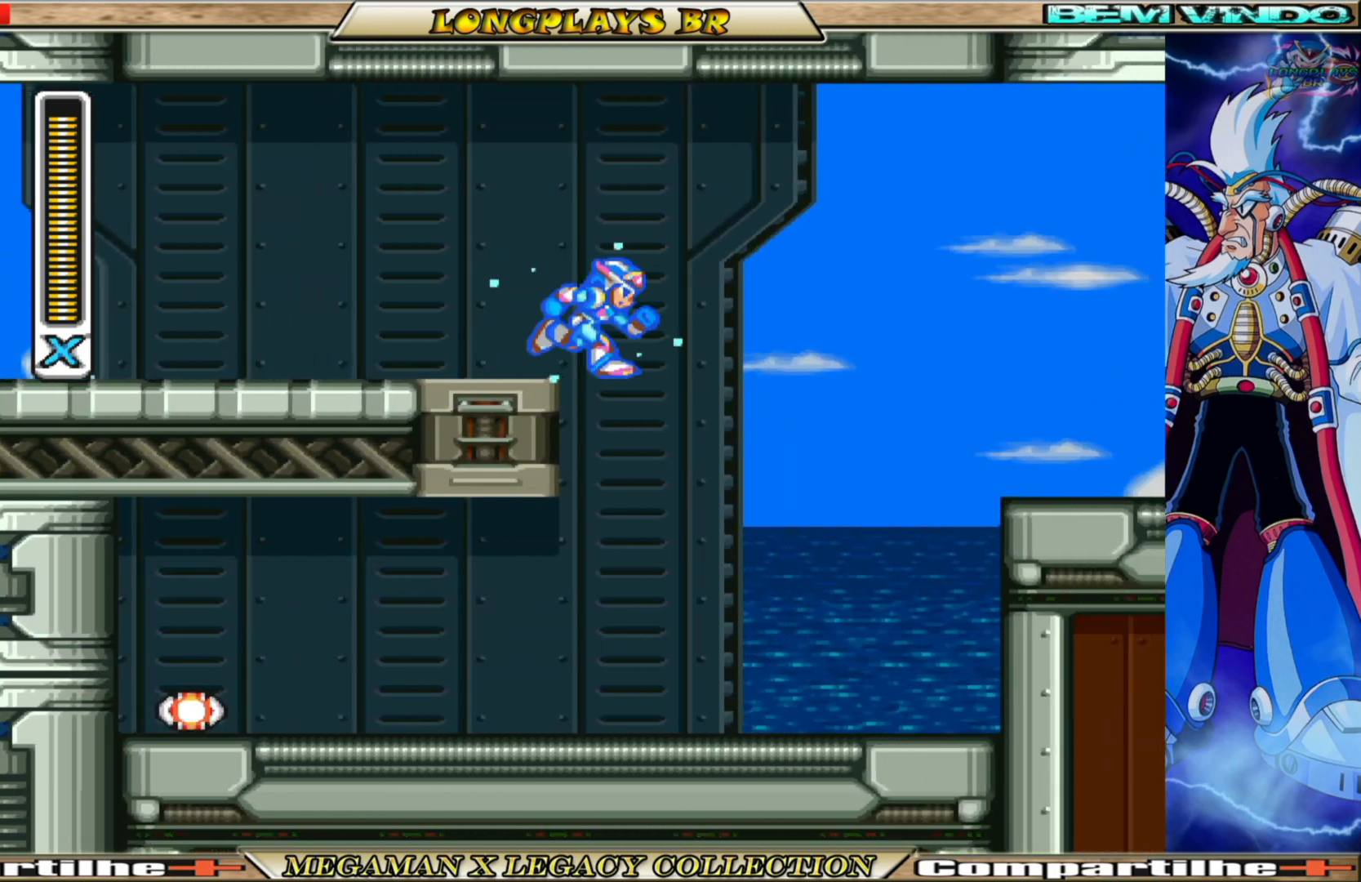
{"buttons": ["X", "DPAD_LEFT"], "left_stick": "center", "right_stick": "center", "events": [[183, "DPAD_RIGHT", "up"], [283, "DPAD_LEFT", "down"]]}
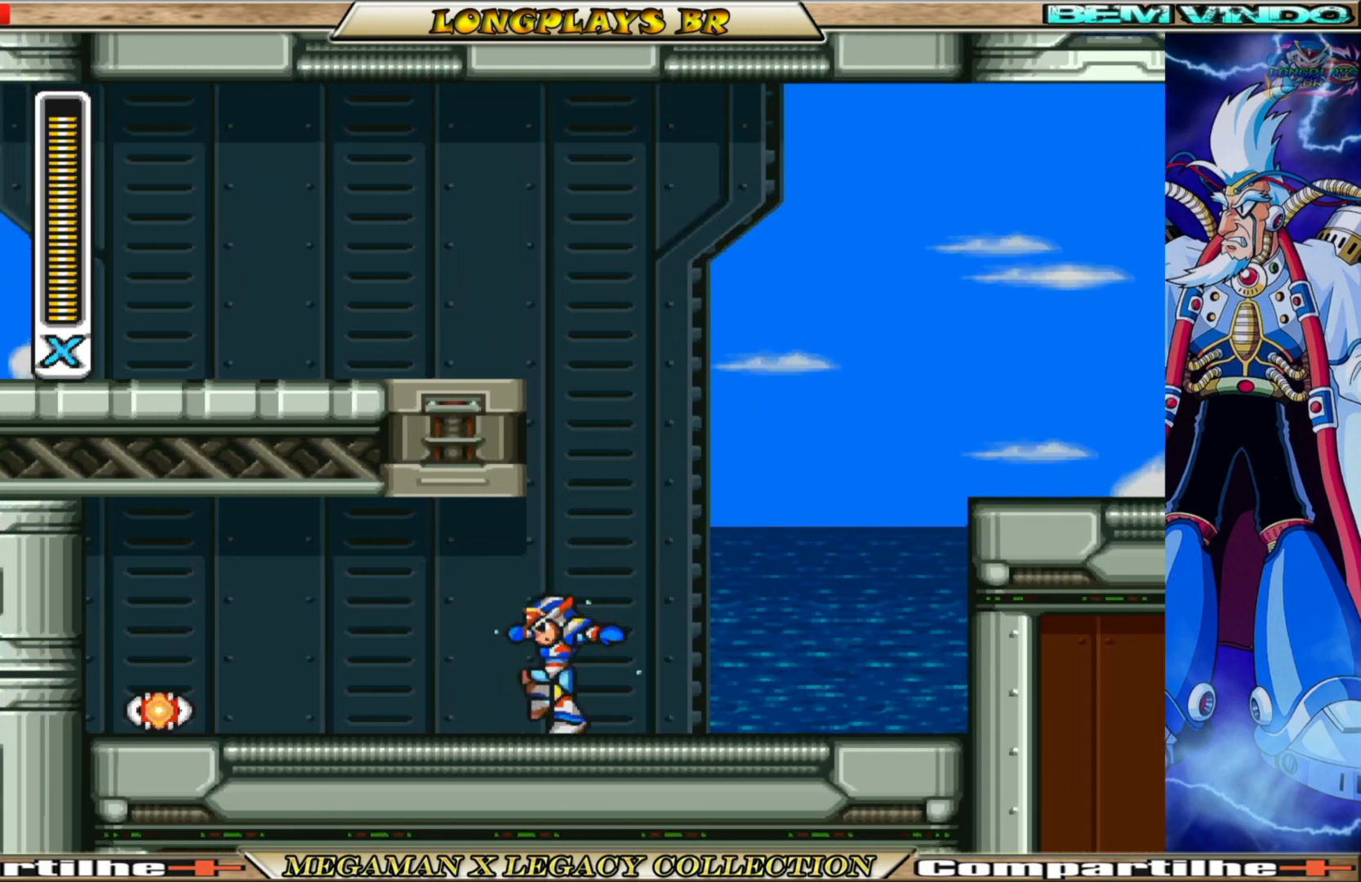
{"buttons": ["X"], "left_stick": "center", "right_stick": "center", "events": [[100, "B", "down"], [467, "B", "up"], [467, "DPAD_LEFT", "up"]]}
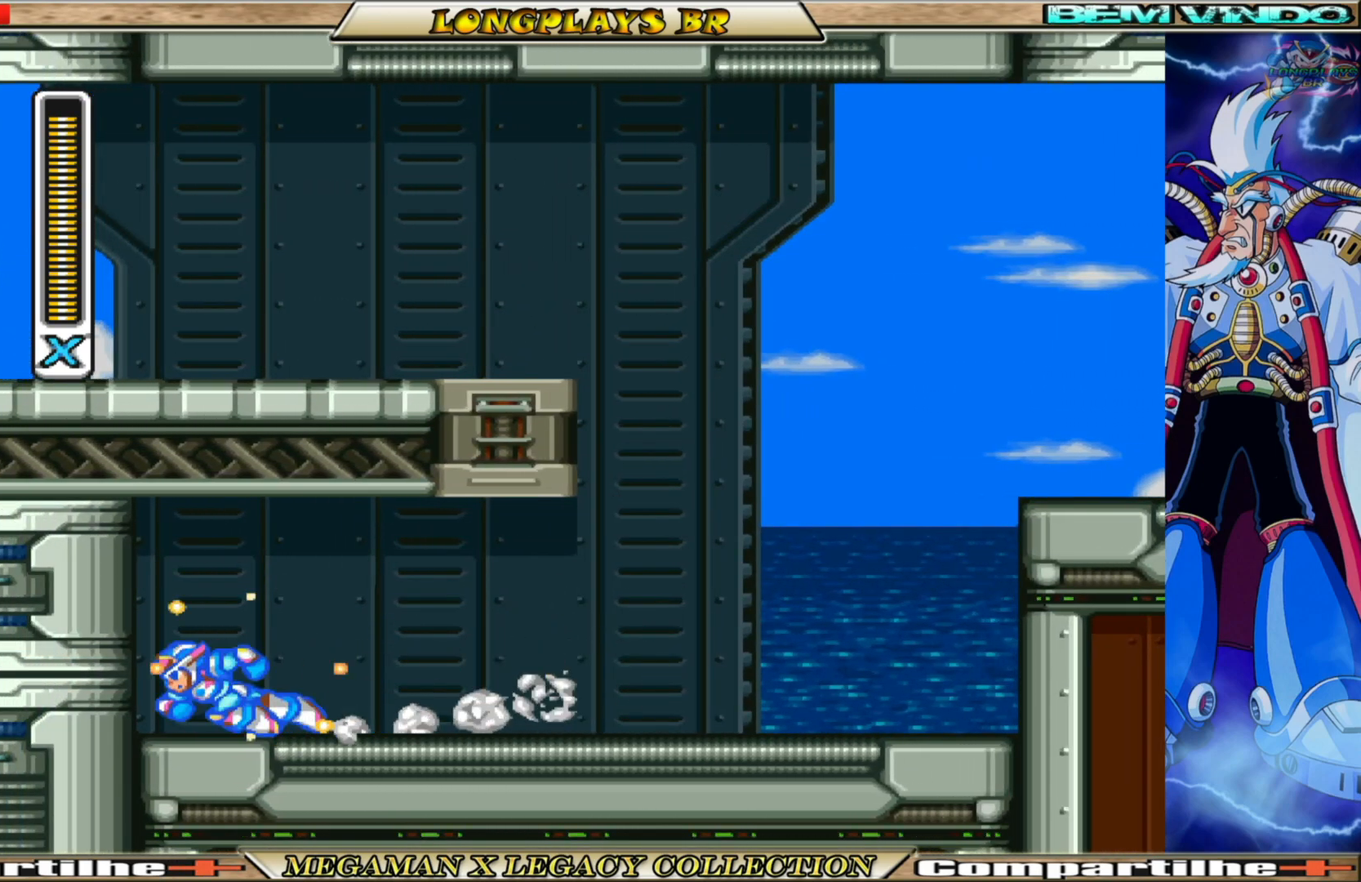
{"buttons": ["X", "DPAD_RIGHT"], "left_stick": "center", "right_stick": "center", "events": [[17, "DPAD_RIGHT", "down"], [217, "B", "down"], [450, "B", "up"]]}
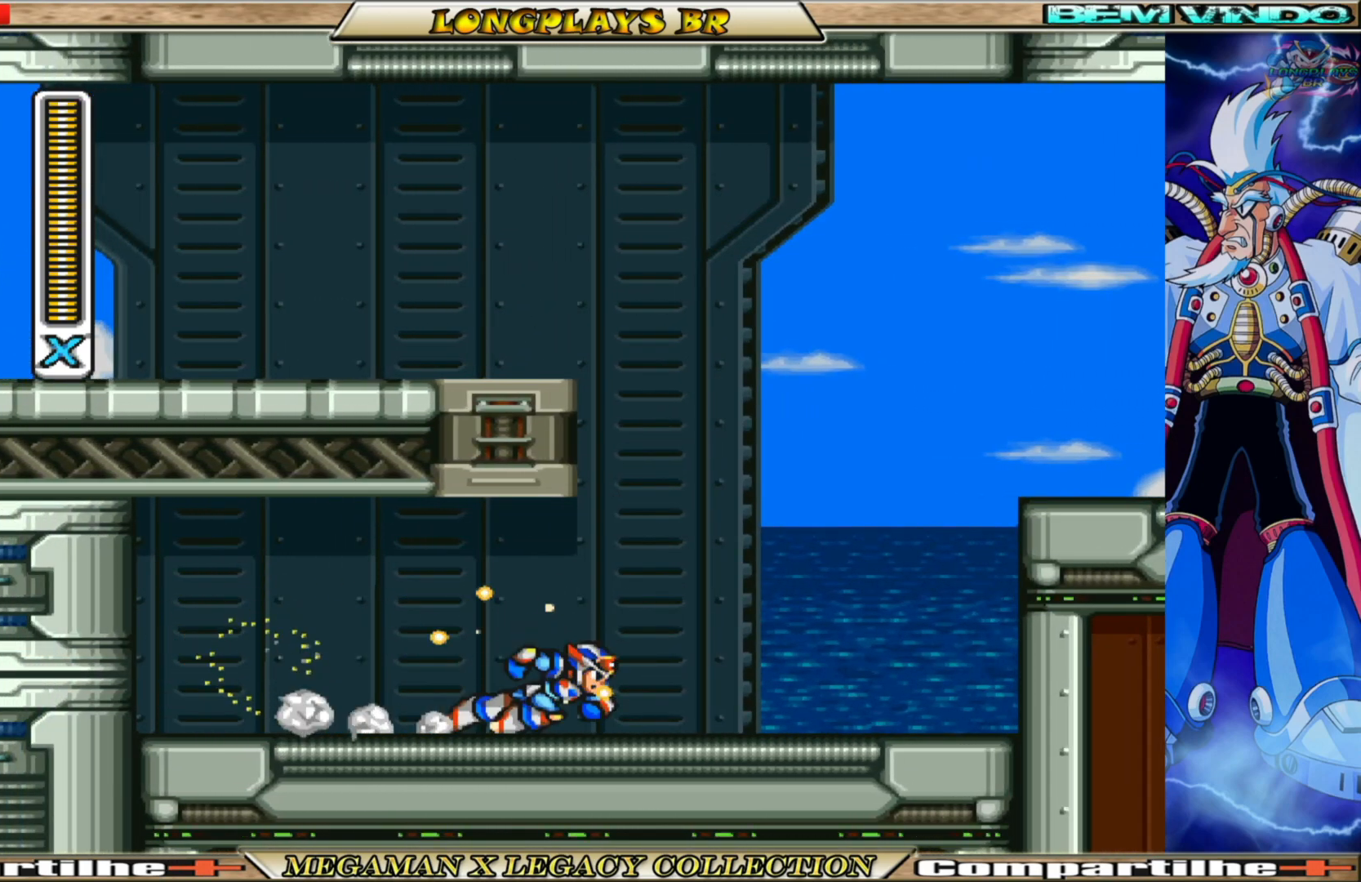
{"buttons": ["A", "B", "X", "DPAD_RIGHT"], "left_stick": "center", "right_stick": "center", "events": [[200, "B", "down"], [350, "A", "down"]]}
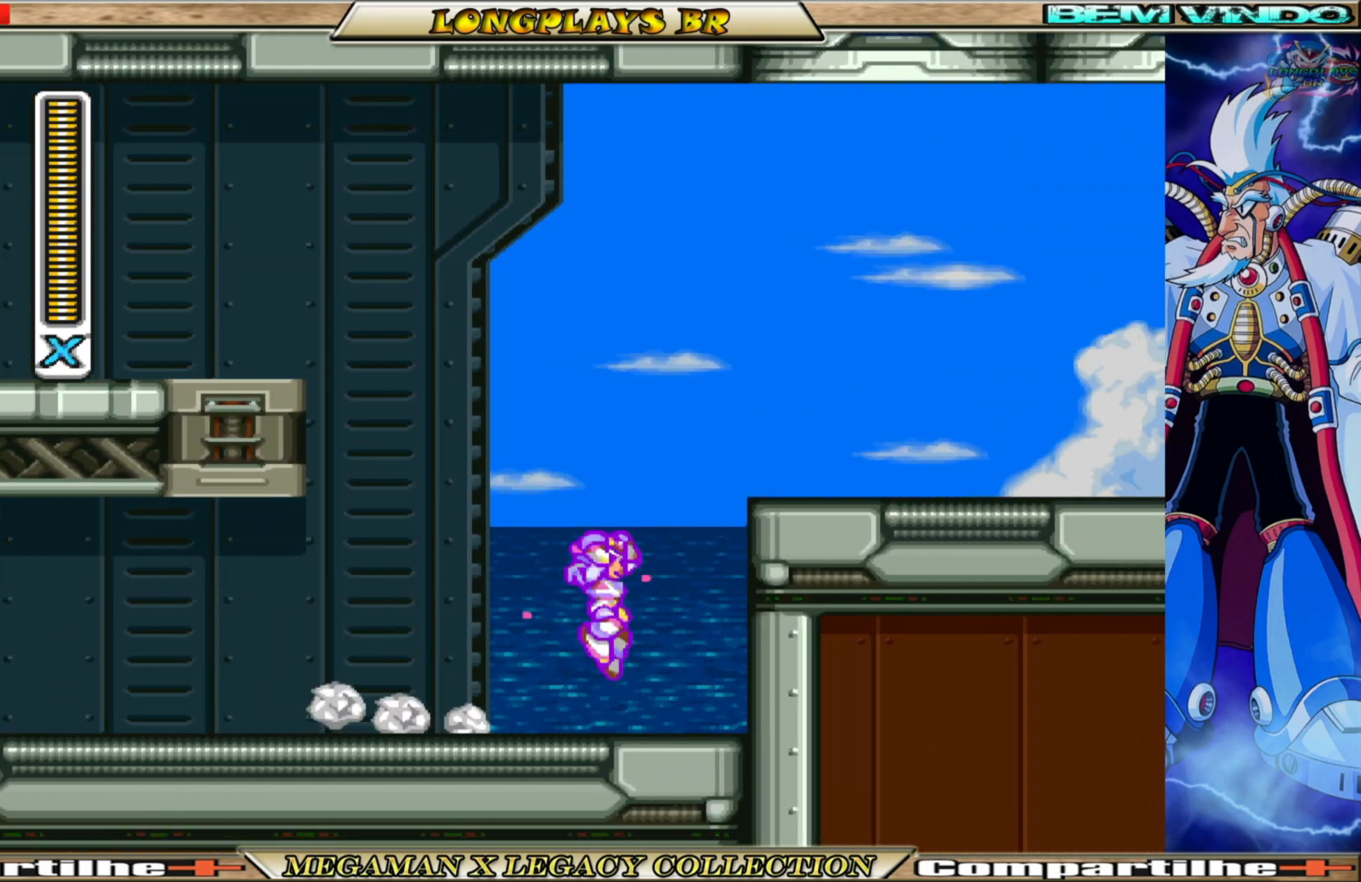
{"buttons": ["A", "B", "X", "DPAD_RIGHT"], "left_stick": "center", "right_stick": "center", "events": [[67, "B", "up"], [83, "A", "up"], [200, "A", "down"], [200, "B", "down"]]}
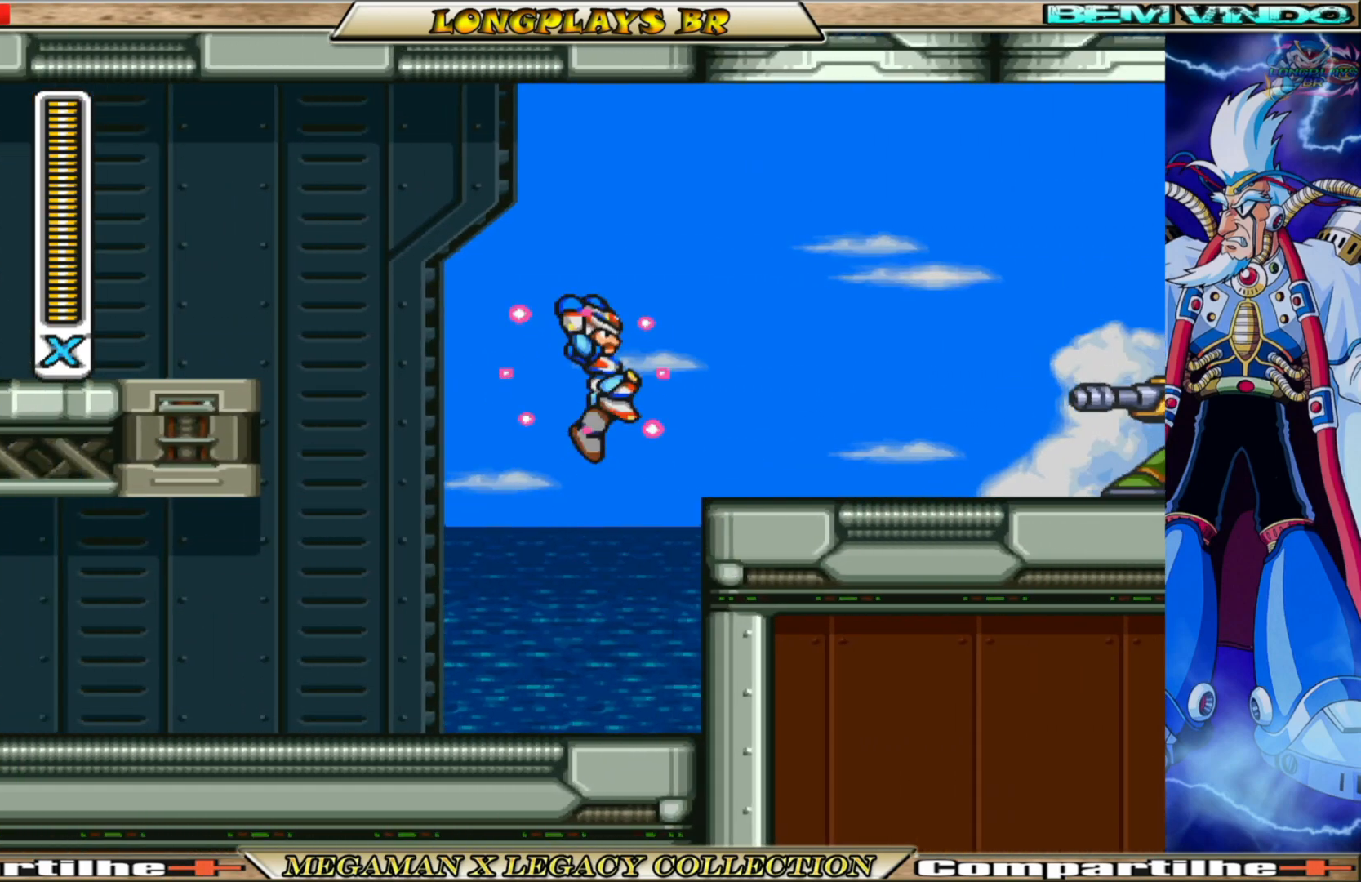
{"buttons": ["X"], "left_stick": "center", "right_stick": "center", "events": [[17, "A", "up"], [17, "B", "up"], [67, "X", "up"], [150, "X", "down"], [217, "X", "up"], [300, "X", "down"], [317, "DPAD_RIGHT", "up"], [367, "X", "up"], [450, "X", "down"]]}
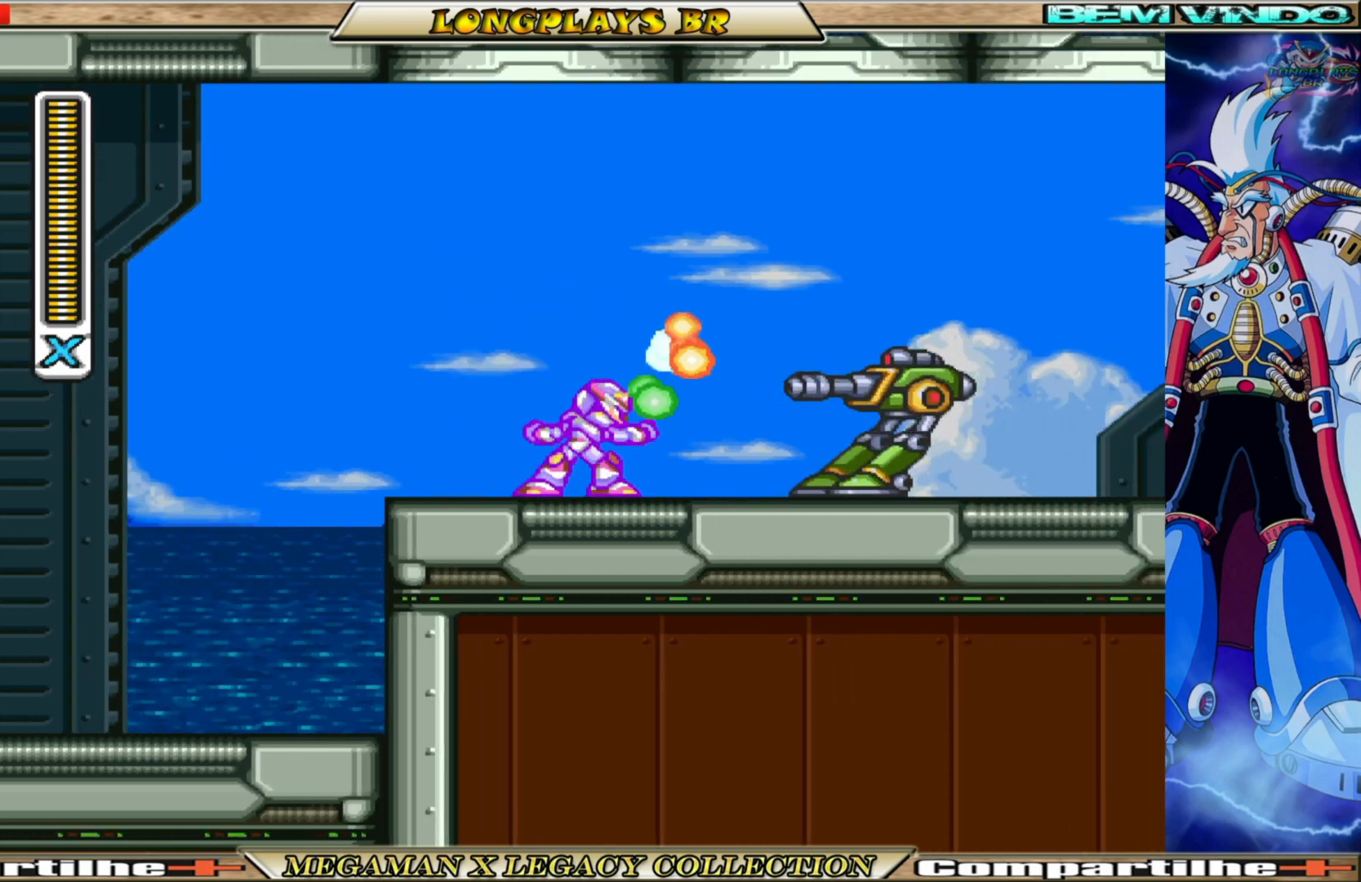
{"buttons": ["A", "B", "X", "DPAD_RIGHT"], "left_stick": "center", "right_stick": "center", "events": [[33, "X", "up"], [100, "X", "down"], [217, "X", "up"], [250, "X", "down"], [400, "B", "down"], [417, "A", "down"], [417, "DPAD_RIGHT", "down"]]}
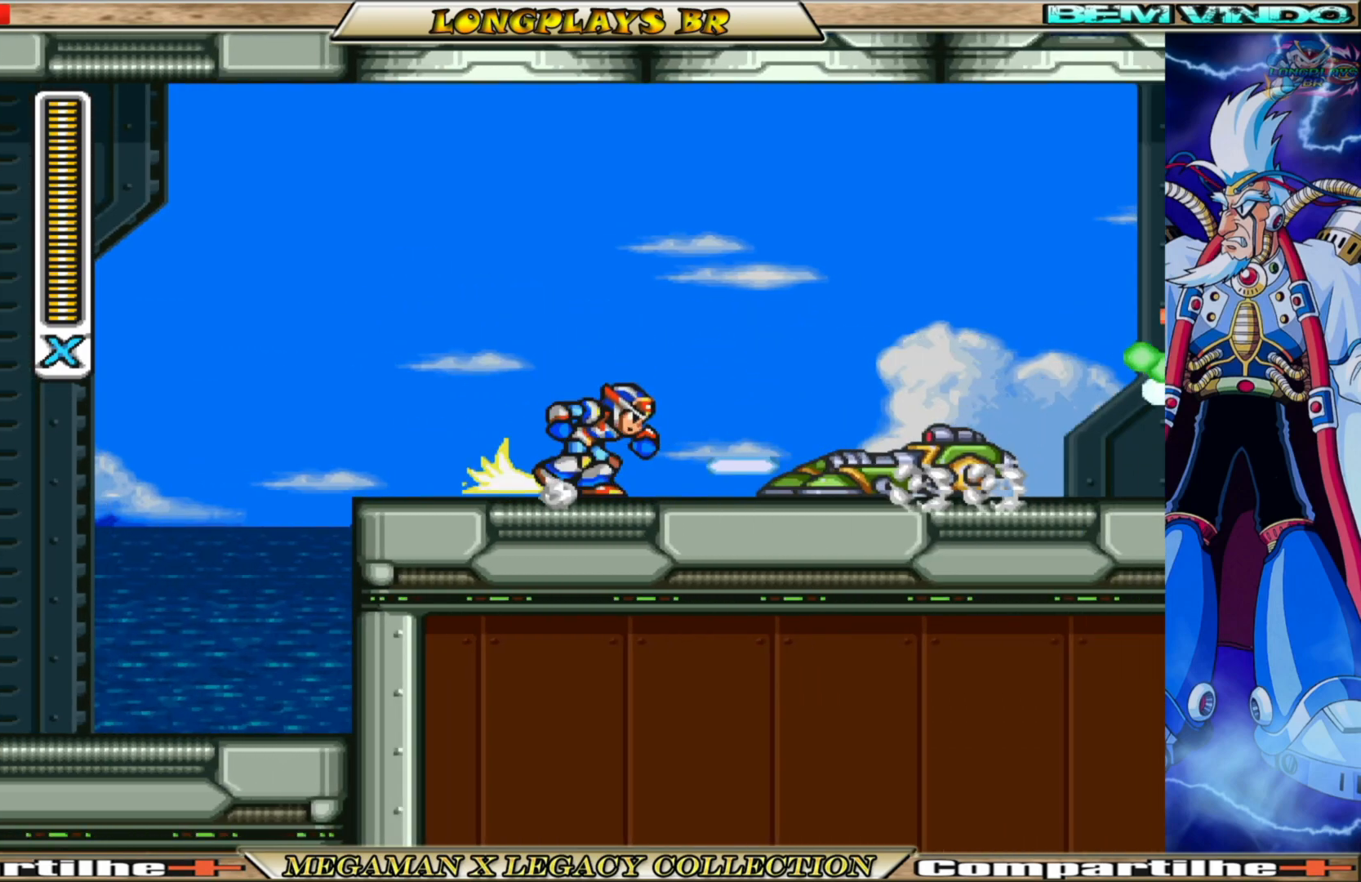
{"buttons": ["X", "DPAD_RIGHT"], "left_stick": "center", "right_stick": "center", "events": [[417, "B", "up"], [433, "A", "up"]]}
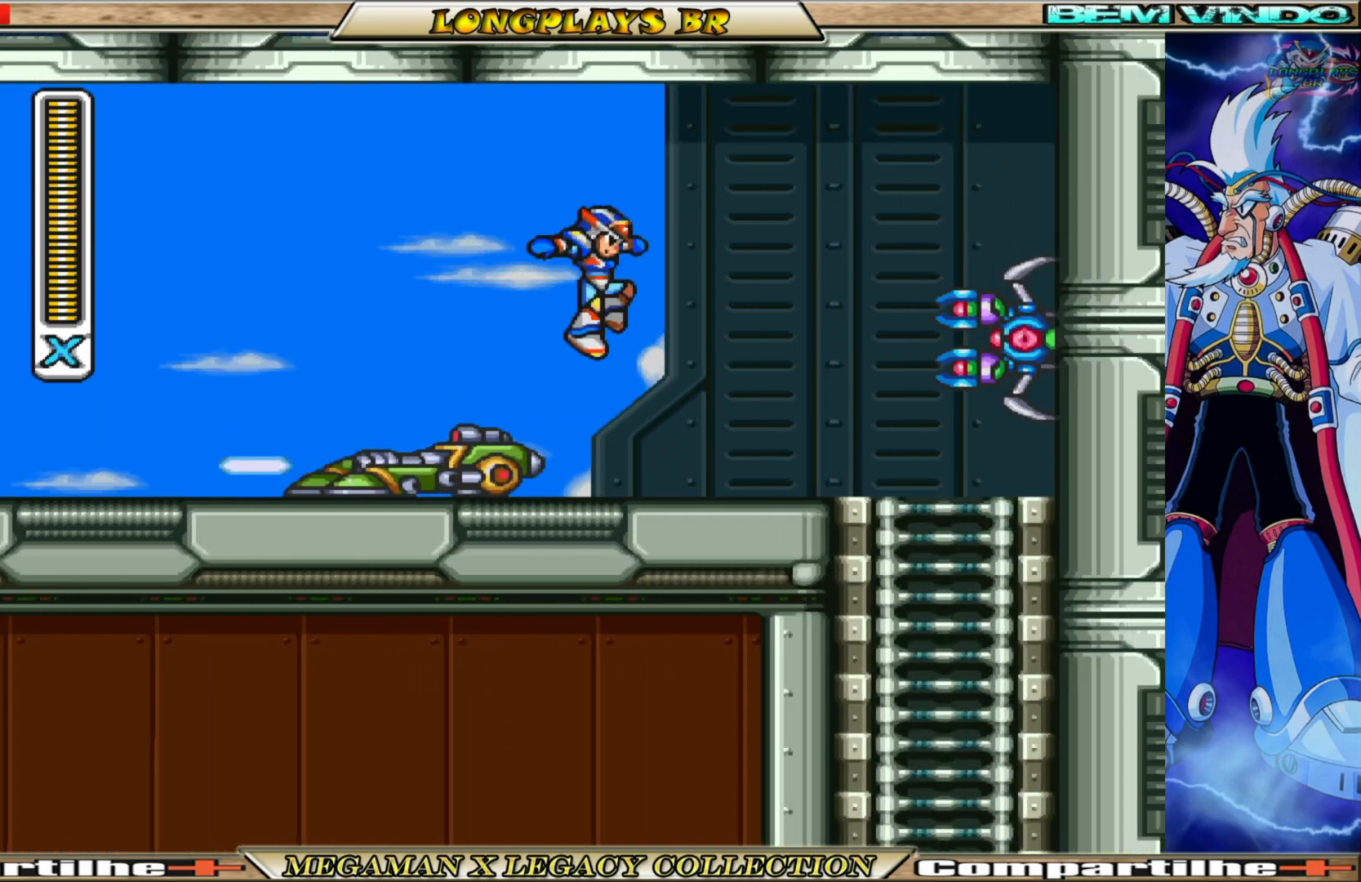
{"buttons": ["X"], "left_stick": "center", "right_stick": "center", "events": [[83, "DPAD_RIGHT", "up"], [133, "DPAD_LEFT", "down"], [233, "X", "up"], [283, "DPAD_LEFT", "up"], [317, "X", "down"], [400, "X", "up"], [450, "X", "down"]]}
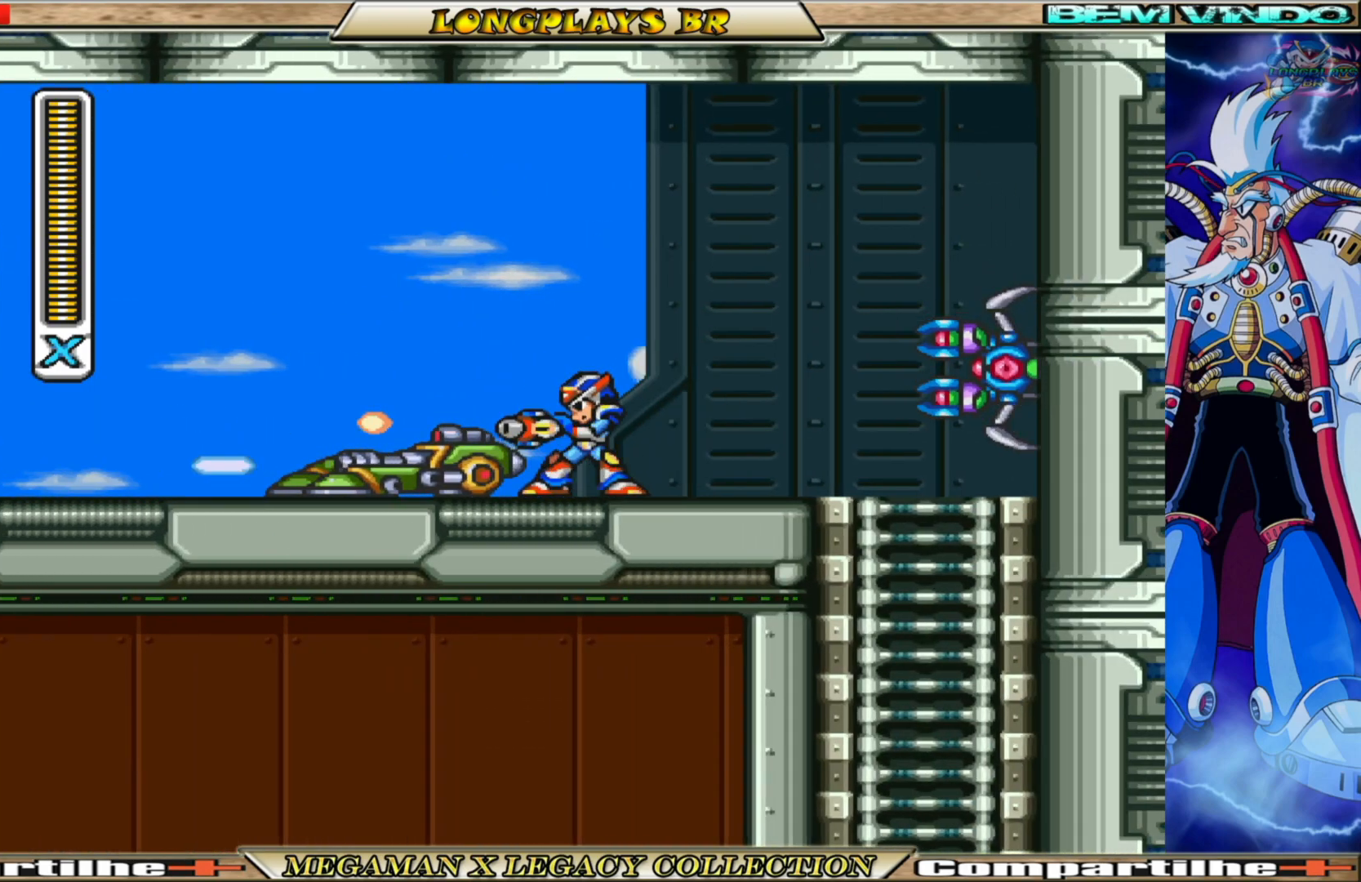
{"buttons": ["X", "DPAD_RIGHT"], "left_stick": "center", "right_stick": "center", "events": [[67, "X", "up"], [117, "X", "down"], [167, "DPAD_RIGHT", "down"], [233, "X", "up"], [250, "X", "down"], [367, "X", "up"], [433, "X", "down"]]}
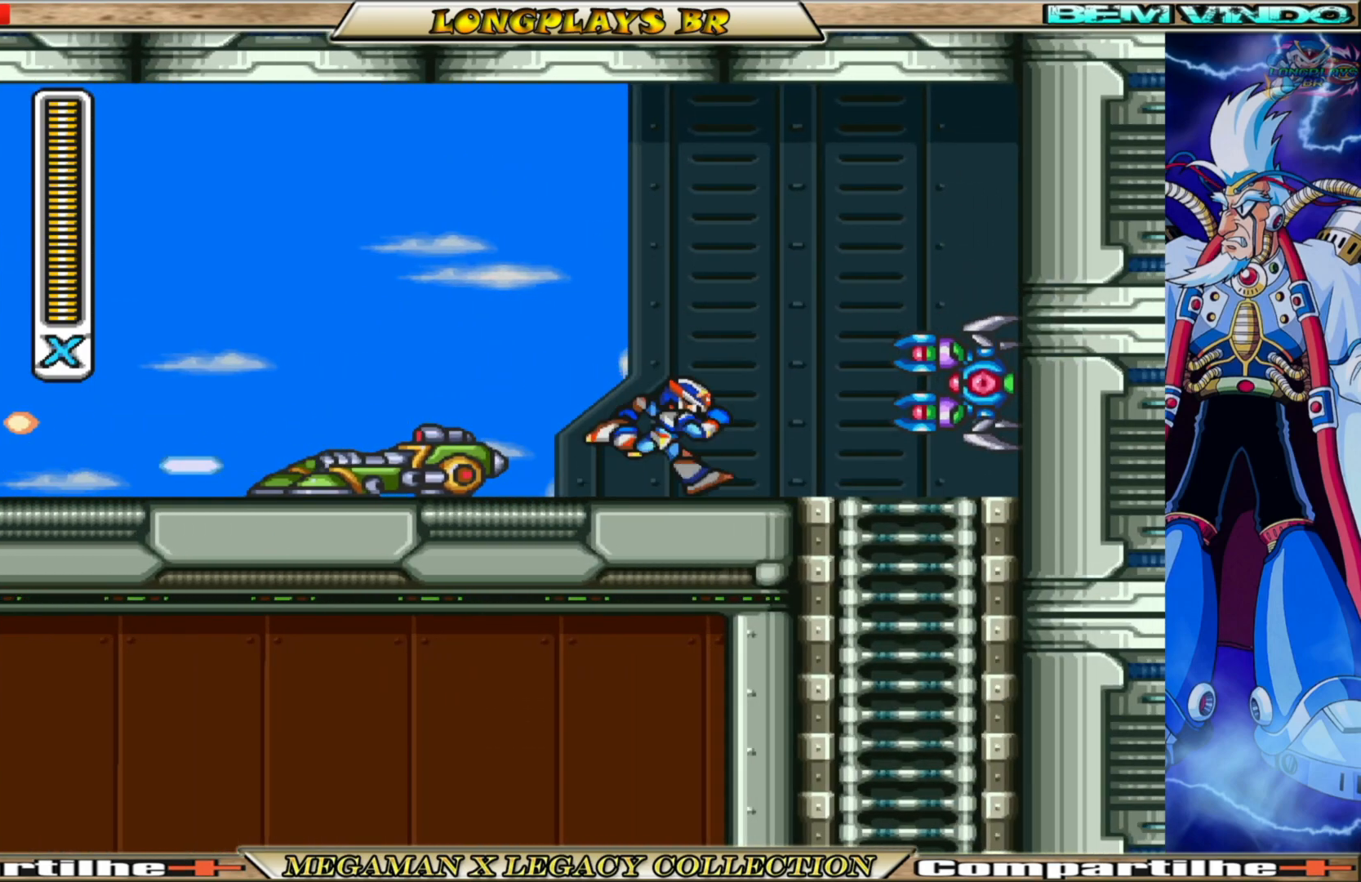
{"buttons": ["X"], "left_stick": "center", "right_stick": "center", "events": [[67, "X", "up"], [150, "X", "down"], [200, "DPAD_RIGHT", "up"], [217, "X", "up"], [283, "X", "down"], [367, "X", "up"], [450, "X", "down"]]}
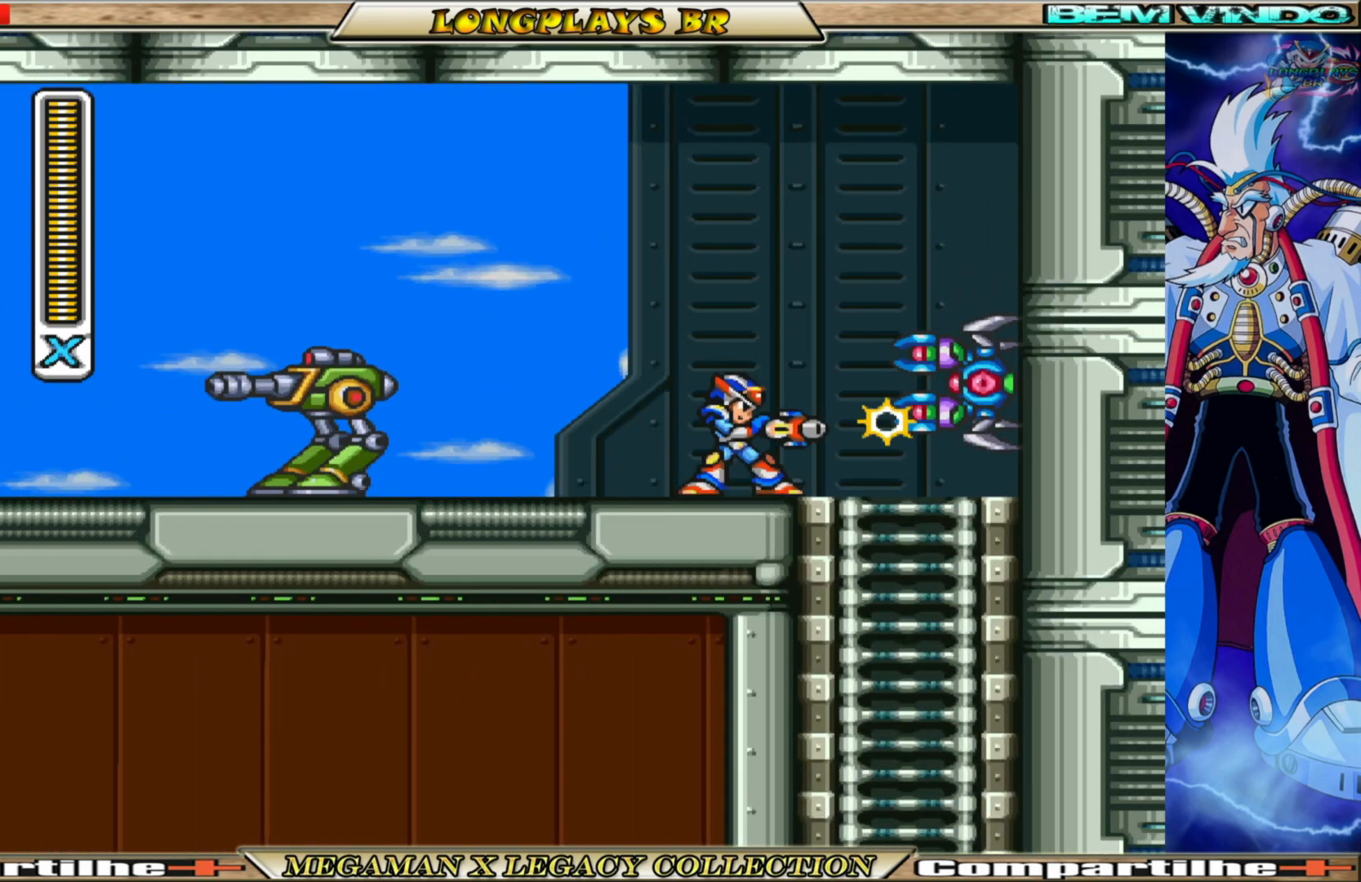
{"buttons": ["X", "DPAD_RIGHT"], "left_stick": "center", "right_stick": "center", "events": [[67, "DPAD_RIGHT", "down"], [67, "X", "up"], [100, "X", "down"], [300, "DPAD_RIGHT", "up"], [400, "DPAD_RIGHT", "down"]]}